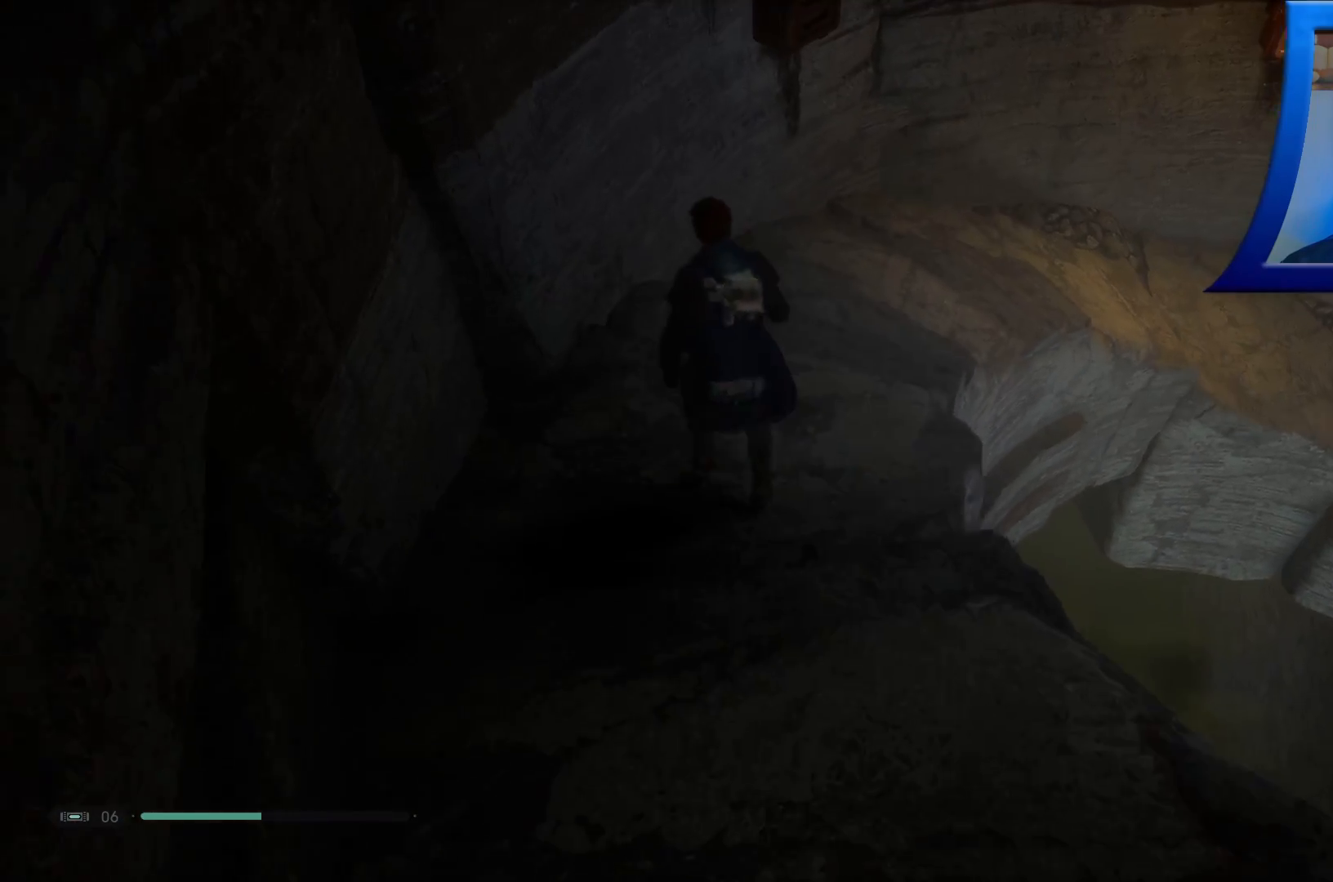
Gameplay with a controller (Xbox layout); each line is a JSON object with the inputs held at the frame after it. "events" lists button and stick changes between this image and that frame as [ms after this image, input, new state], when the widget could be followed in between.
{"buttons": [], "left_stick": "up", "right_stick": "right", "events": []}
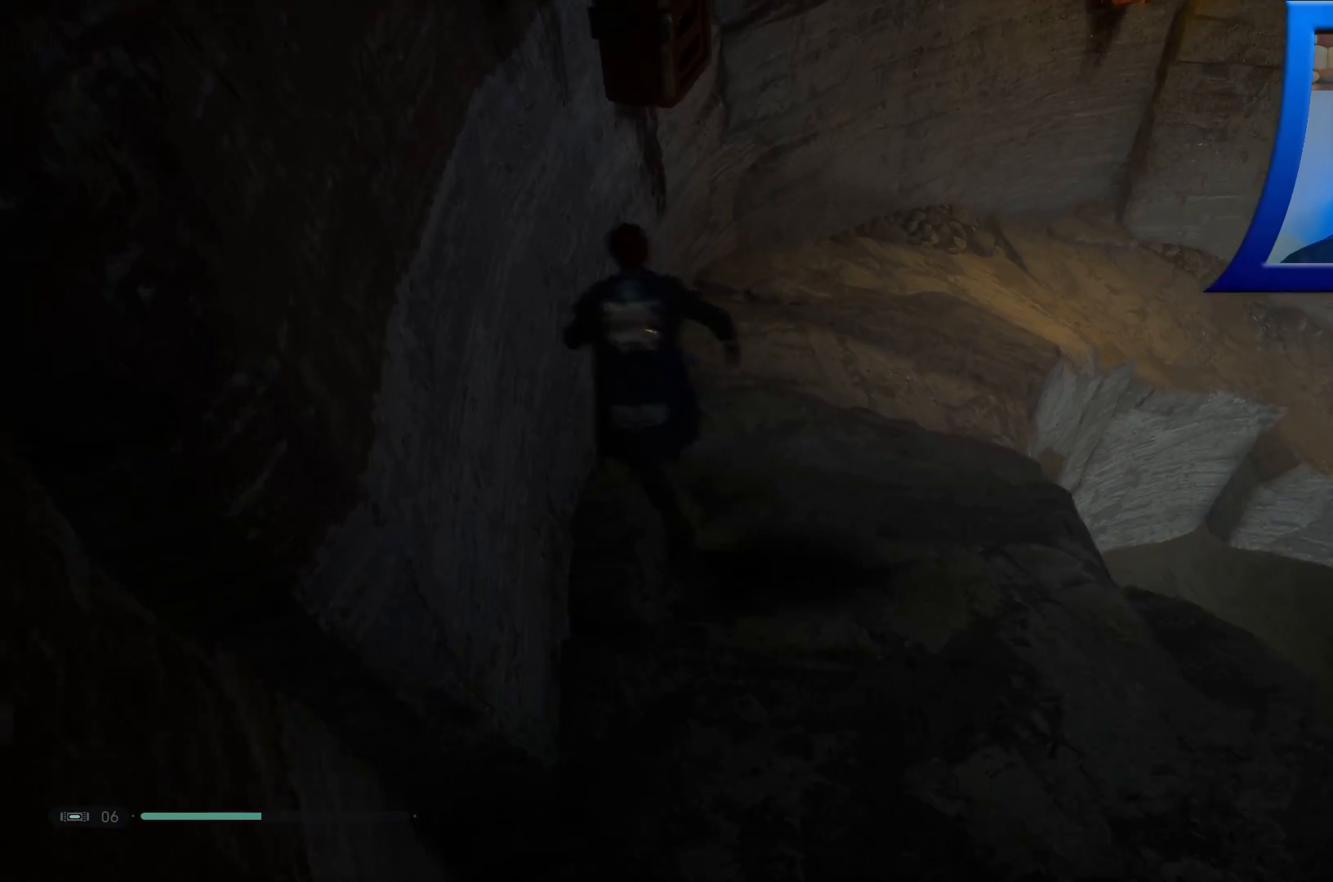
{"buttons": [], "left_stick": "up", "right_stick": "right", "events": []}
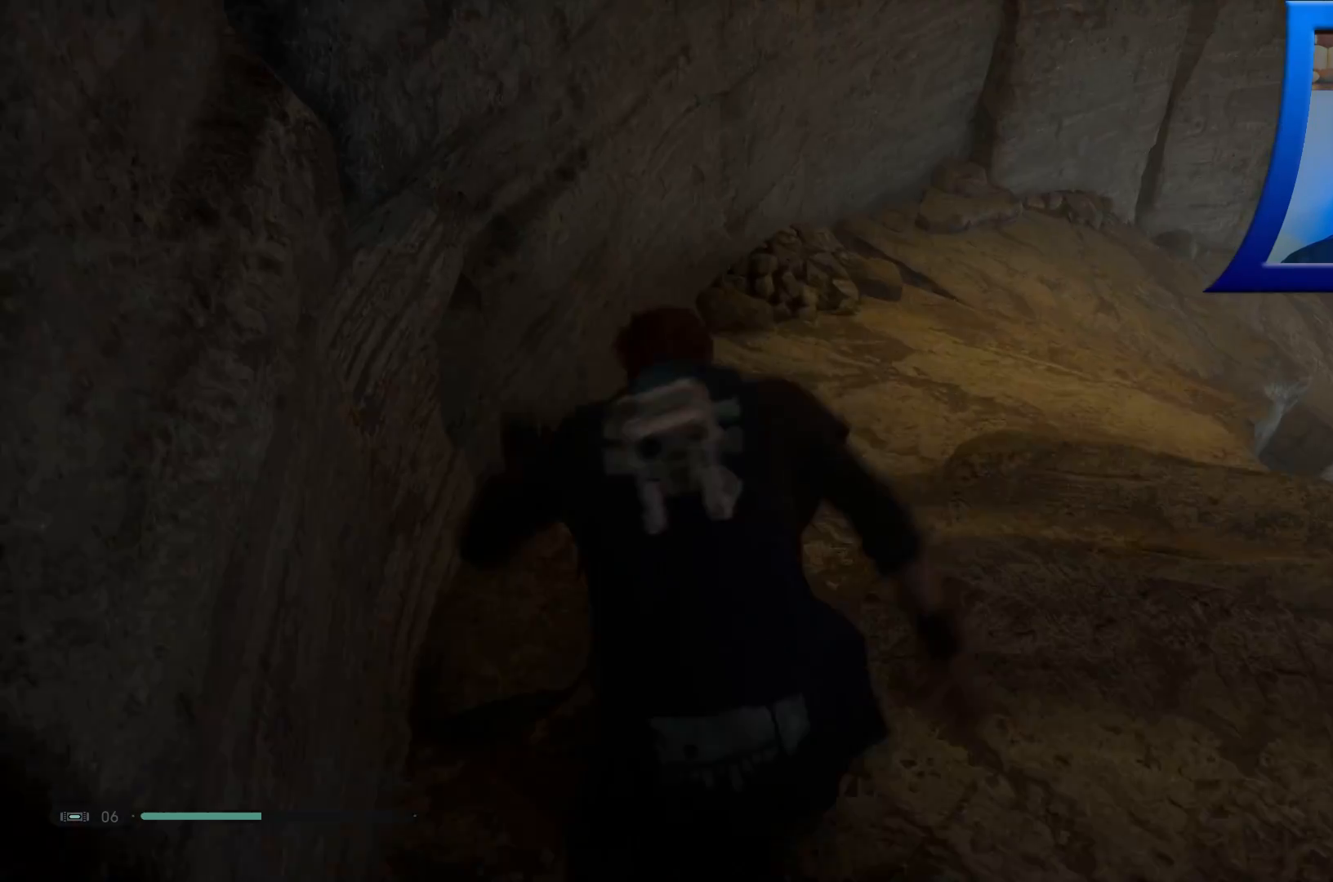
{"buttons": [], "left_stick": "up", "right_stick": "right", "events": []}
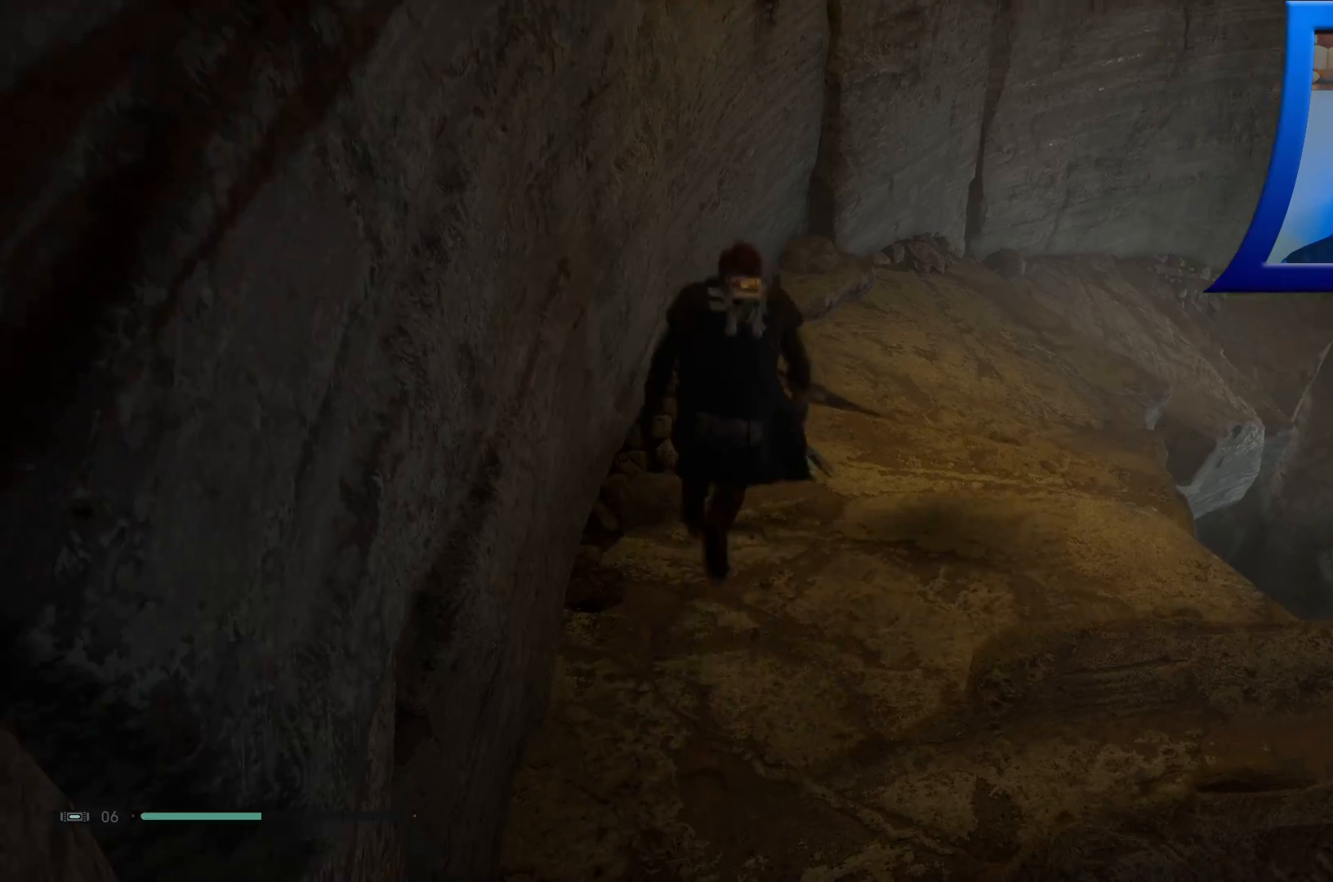
{"buttons": [], "left_stick": "up", "right_stick": "right", "events": []}
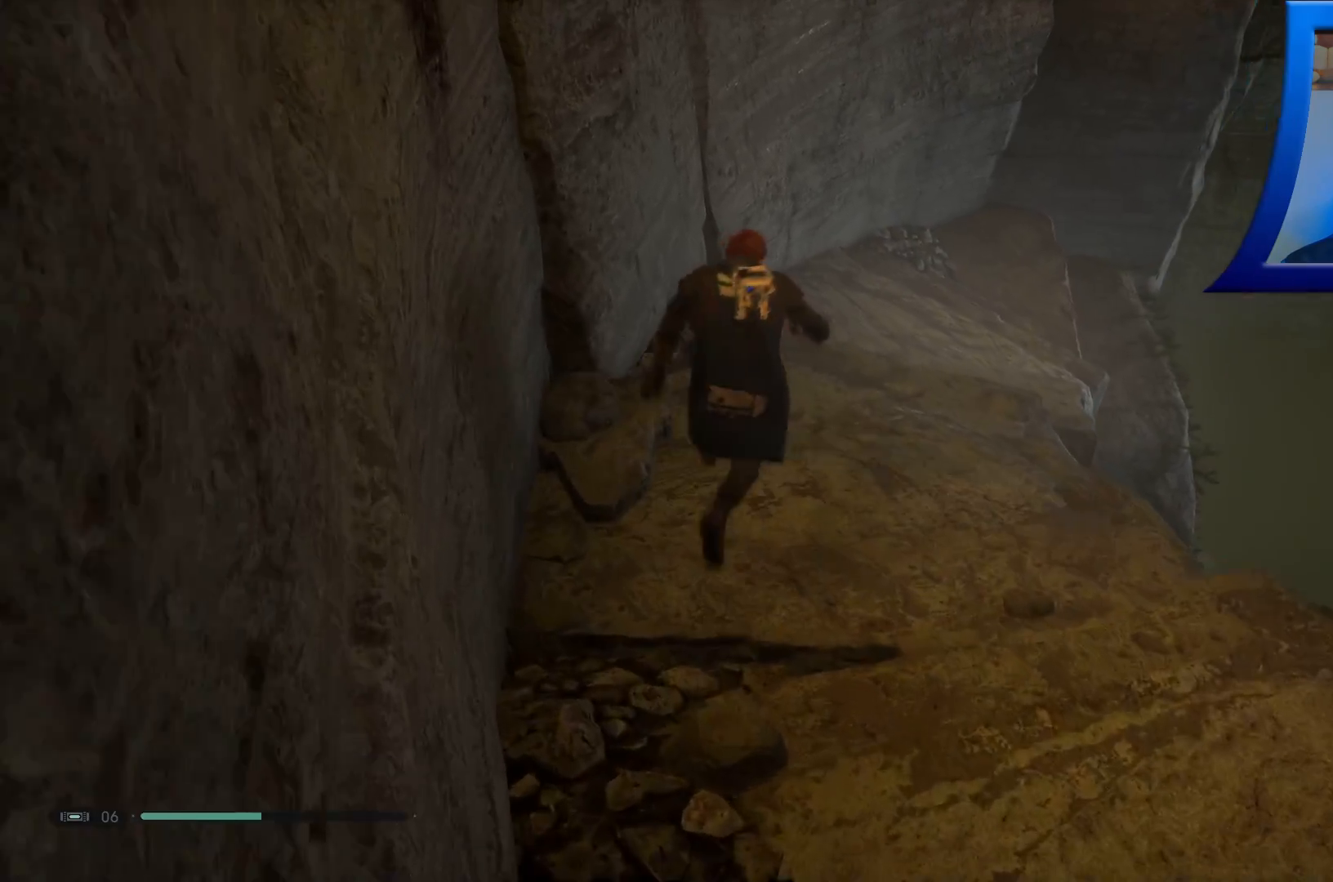
{"buttons": [], "left_stick": "up", "right_stick": "right", "events": []}
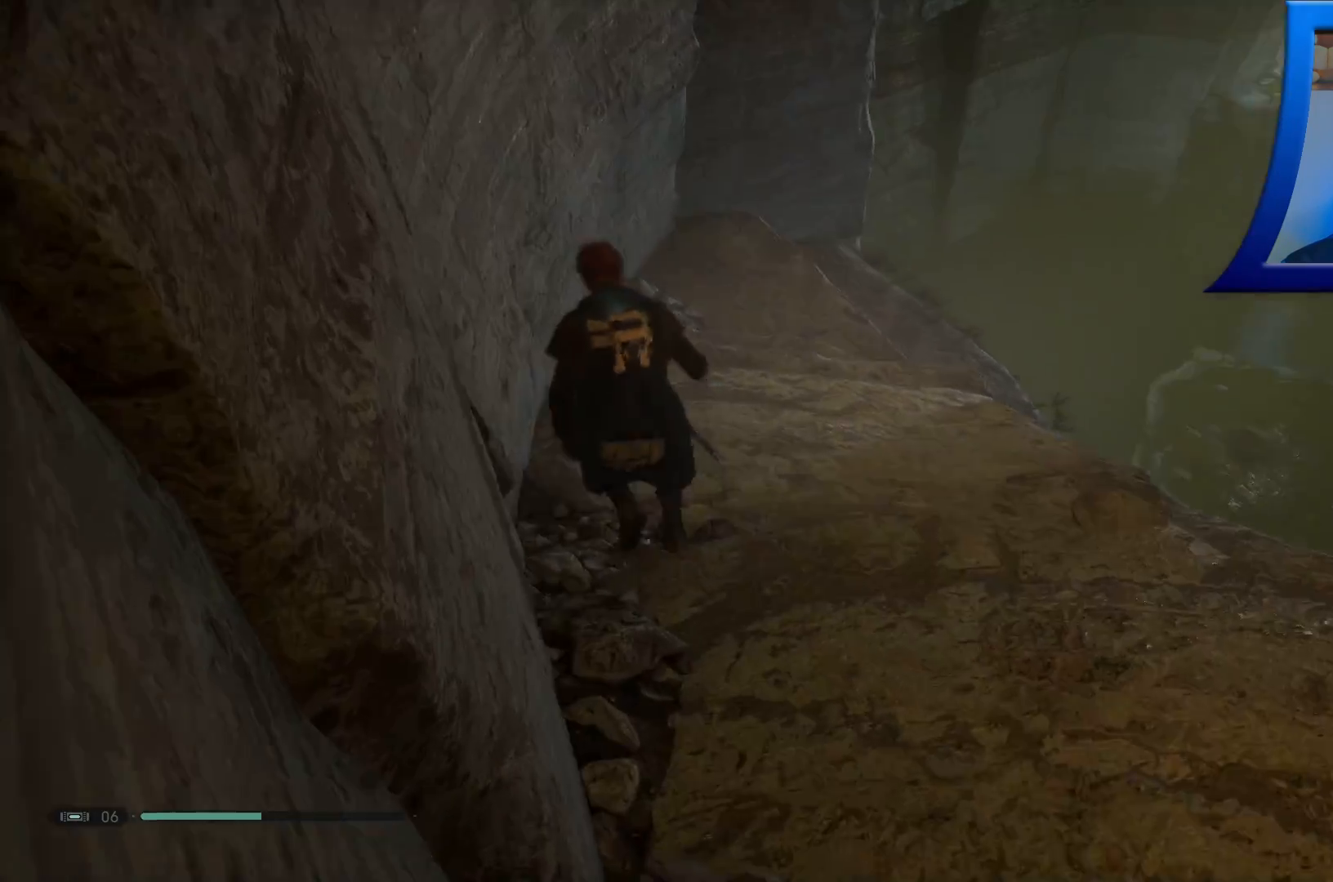
{"buttons": [], "left_stick": "up", "right_stick": "right", "events": [[283, "right_stick", "up-right"], [433, "right_stick", "right"]]}
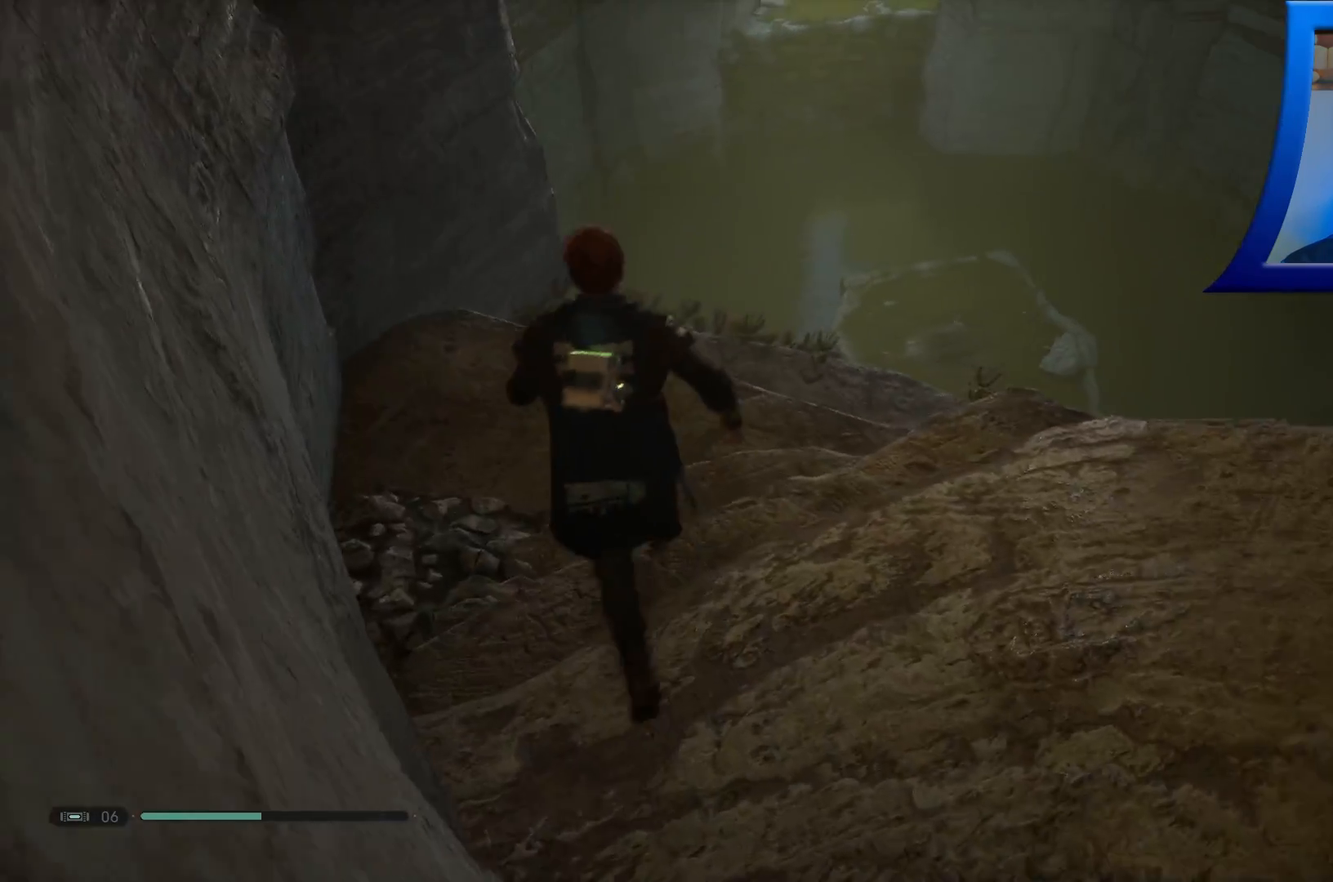
{"buttons": [], "left_stick": "center", "right_stick": "down-right", "events": [[33, "right_stick", "down-right"], [317, "left_stick", "center"]]}
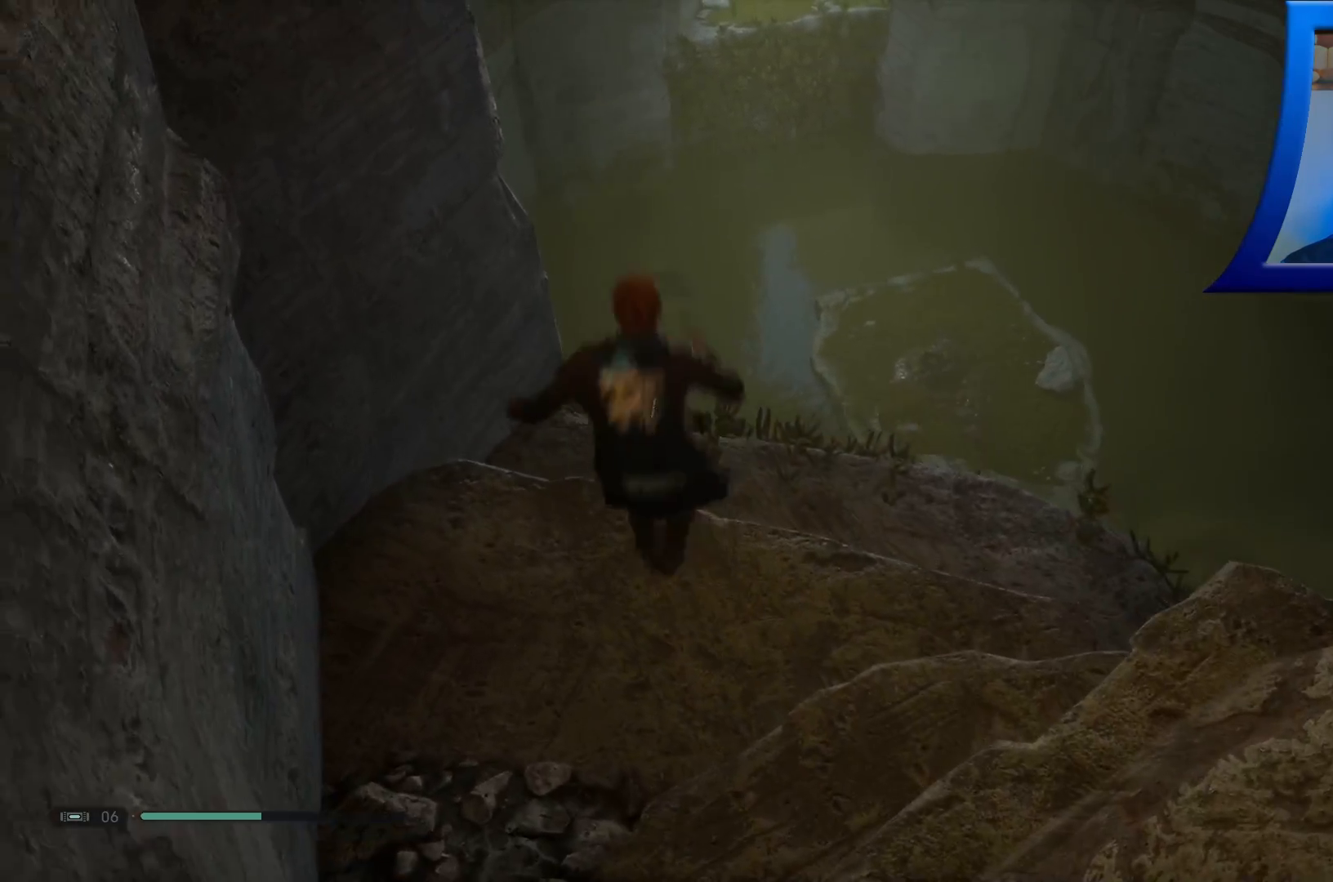
{"buttons": [], "left_stick": "up", "right_stick": "center", "events": [[233, "right_stick", "right"], [283, "left_stick", "up"], [350, "right_stick", "center"]]}
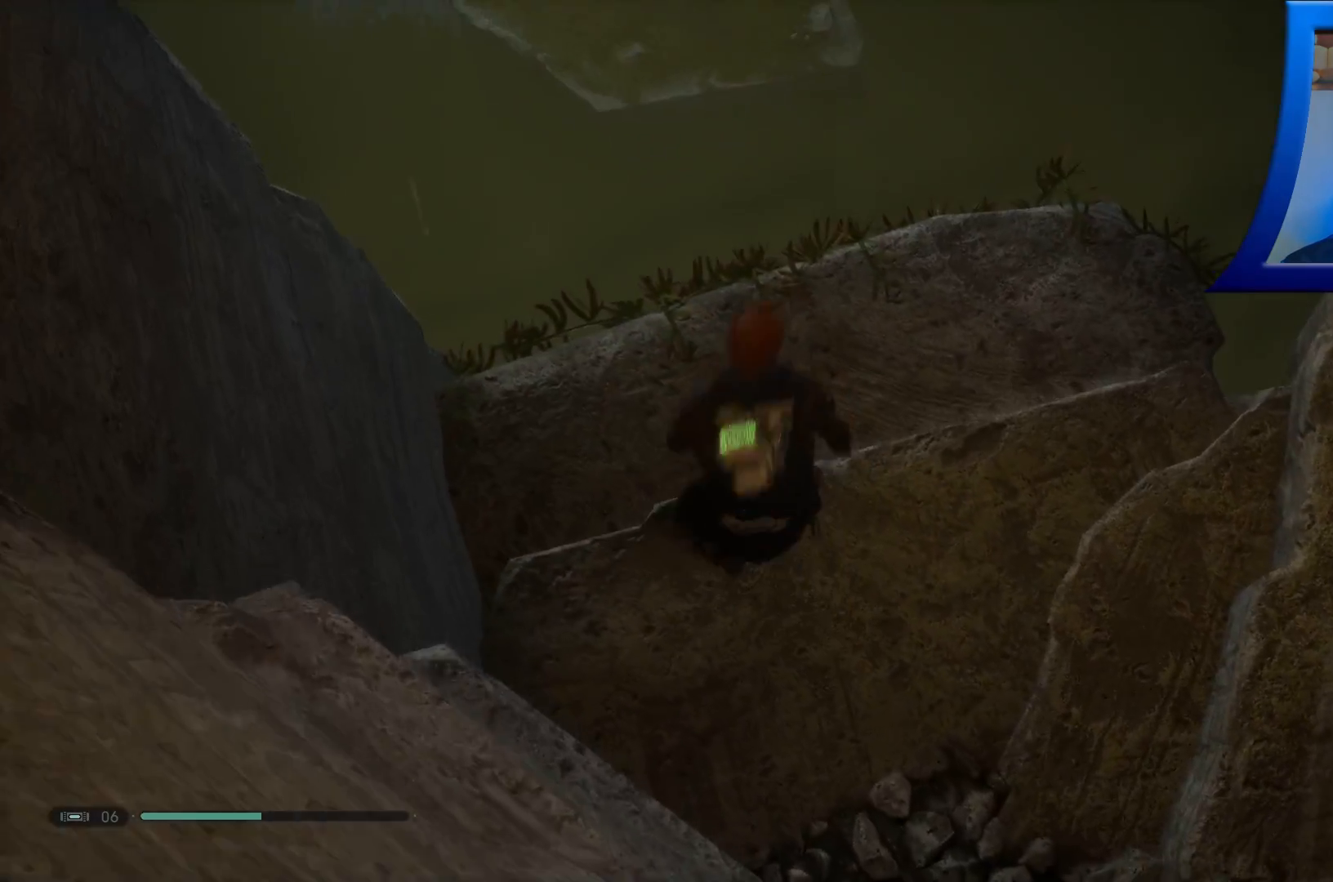
{"buttons": [], "left_stick": "center", "right_stick": "up", "events": [[67, "left_stick", "center"], [367, "right_stick", "up"]]}
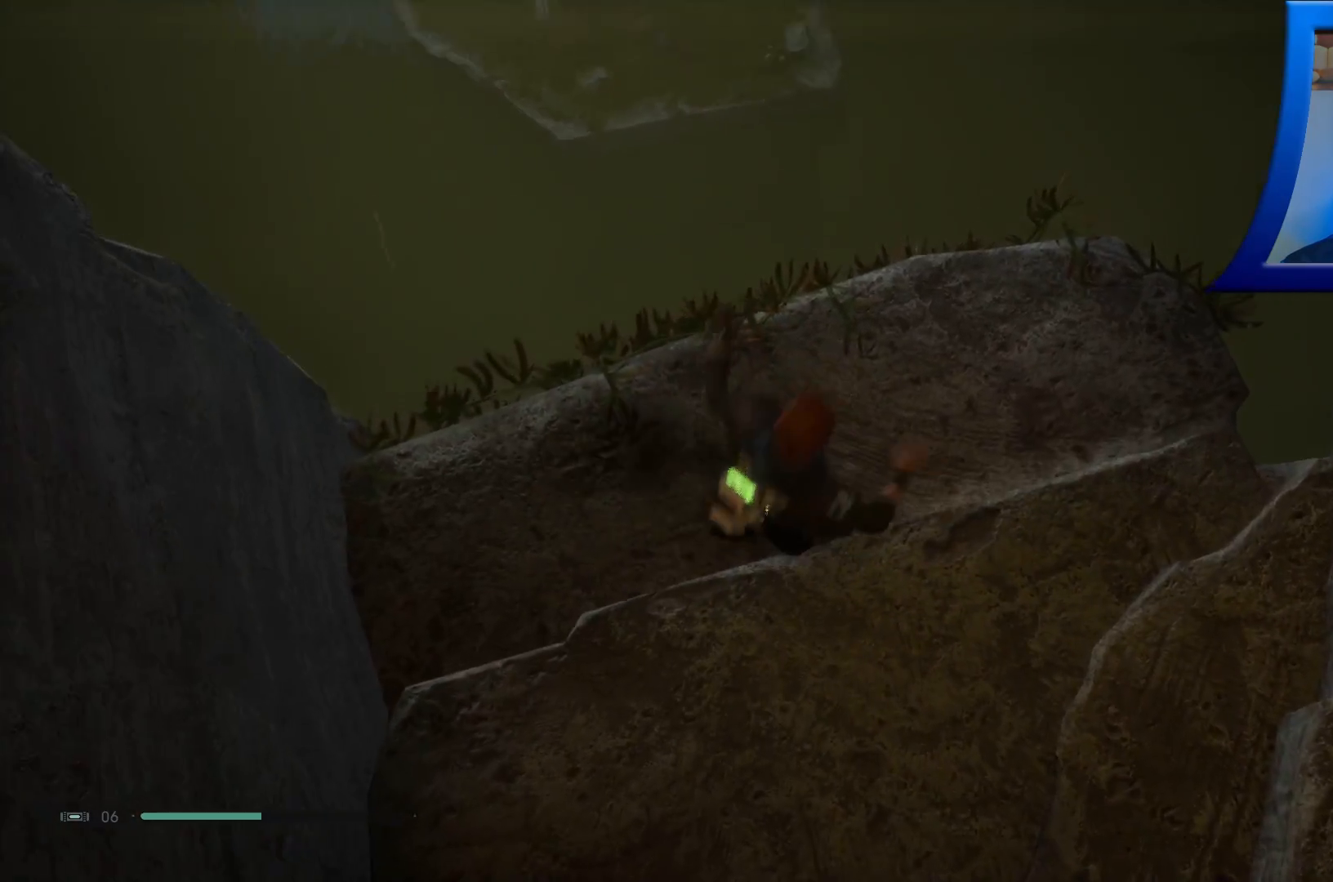
{"buttons": [], "left_stick": "center", "right_stick": "center", "events": [[17, "left_stick", "up"], [117, "right_stick", "up-right"], [200, "left_stick", "center"], [300, "right_stick", "center"]]}
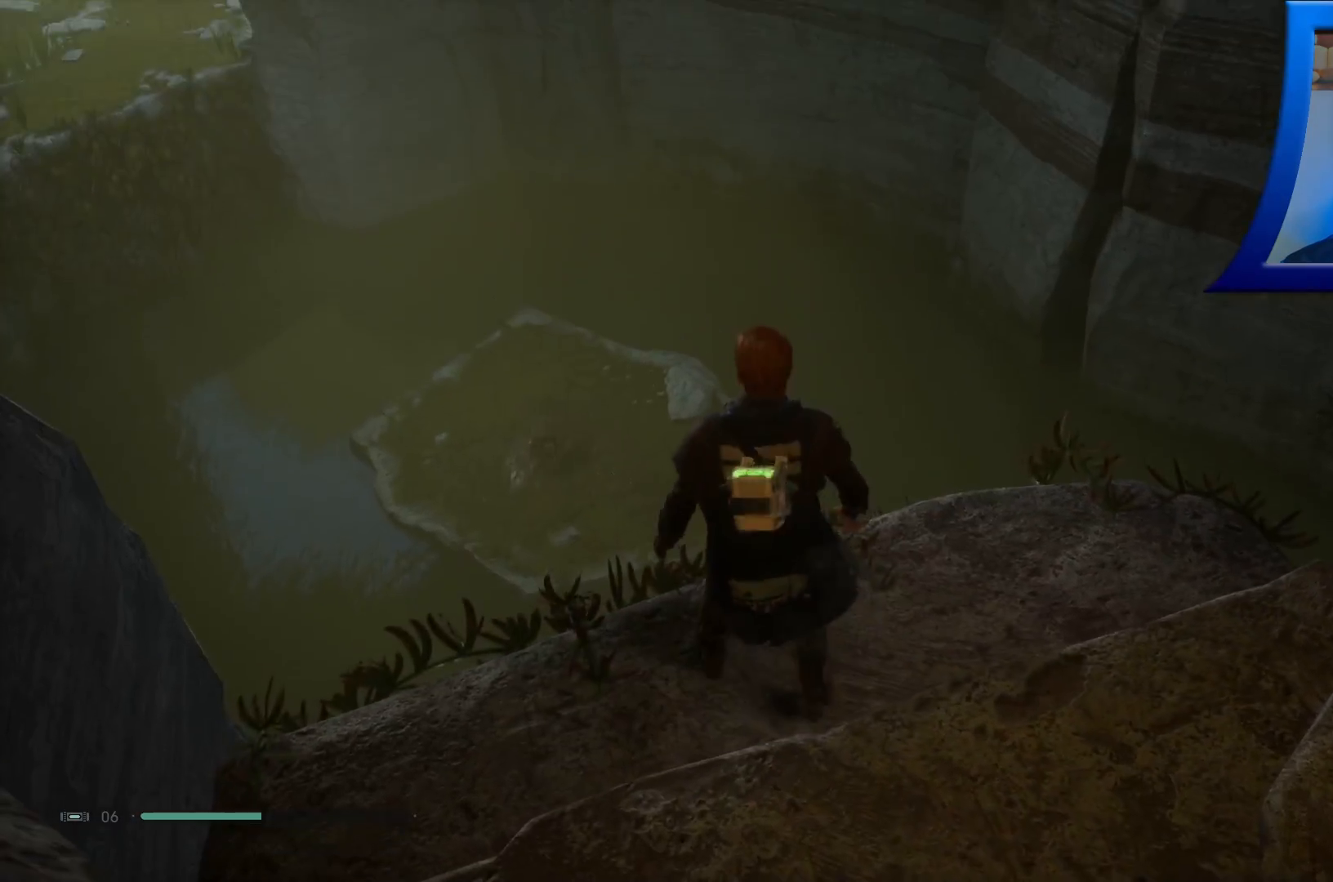
{"buttons": [], "left_stick": "center", "right_stick": "up-left", "events": [[33, "right_stick", "left"], [117, "right_stick", "up-left"]]}
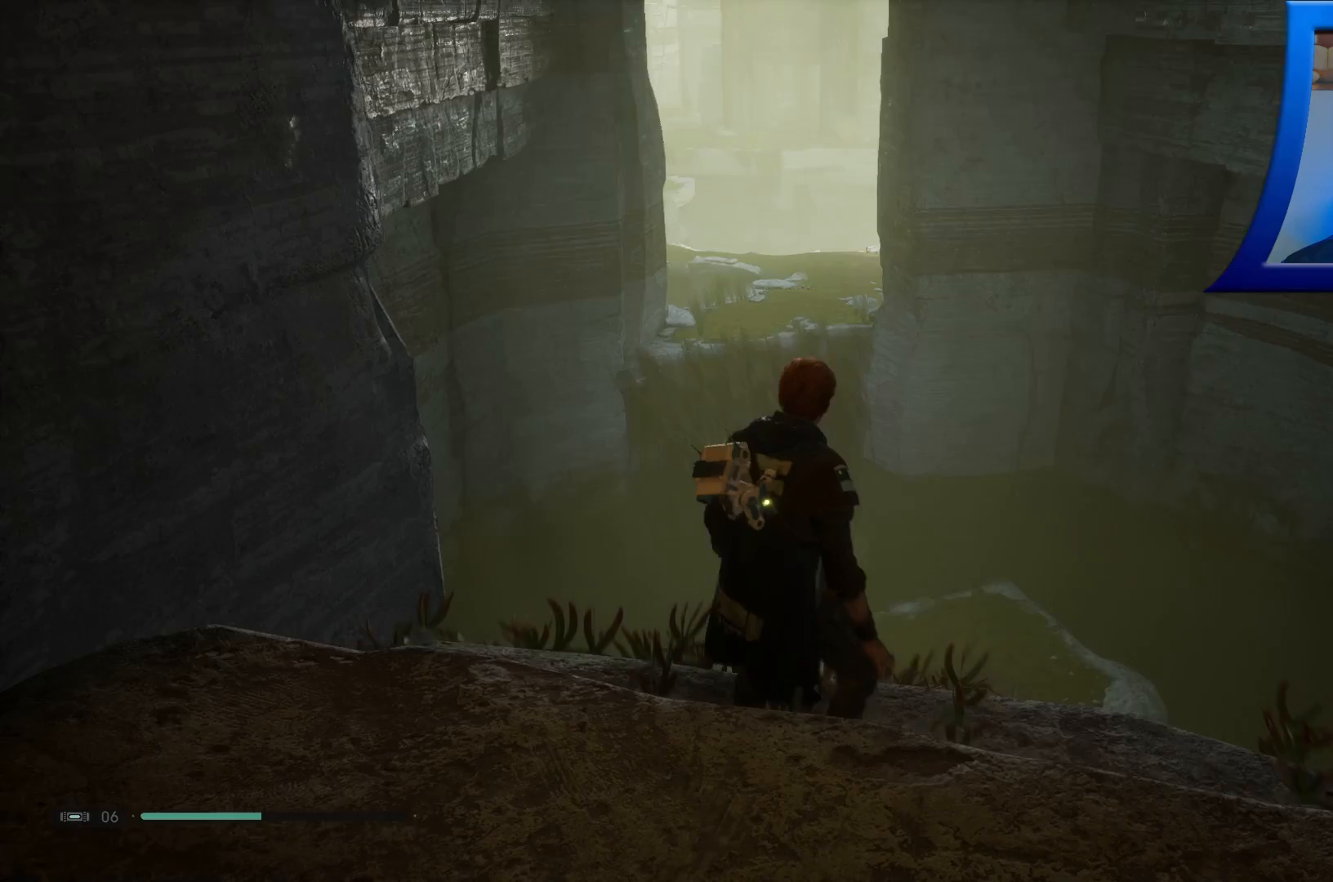
{"buttons": ["SELECT"], "left_stick": "center", "right_stick": "center", "events": [[17, "right_stick", "center"], [200, "SELECT", "down"]]}
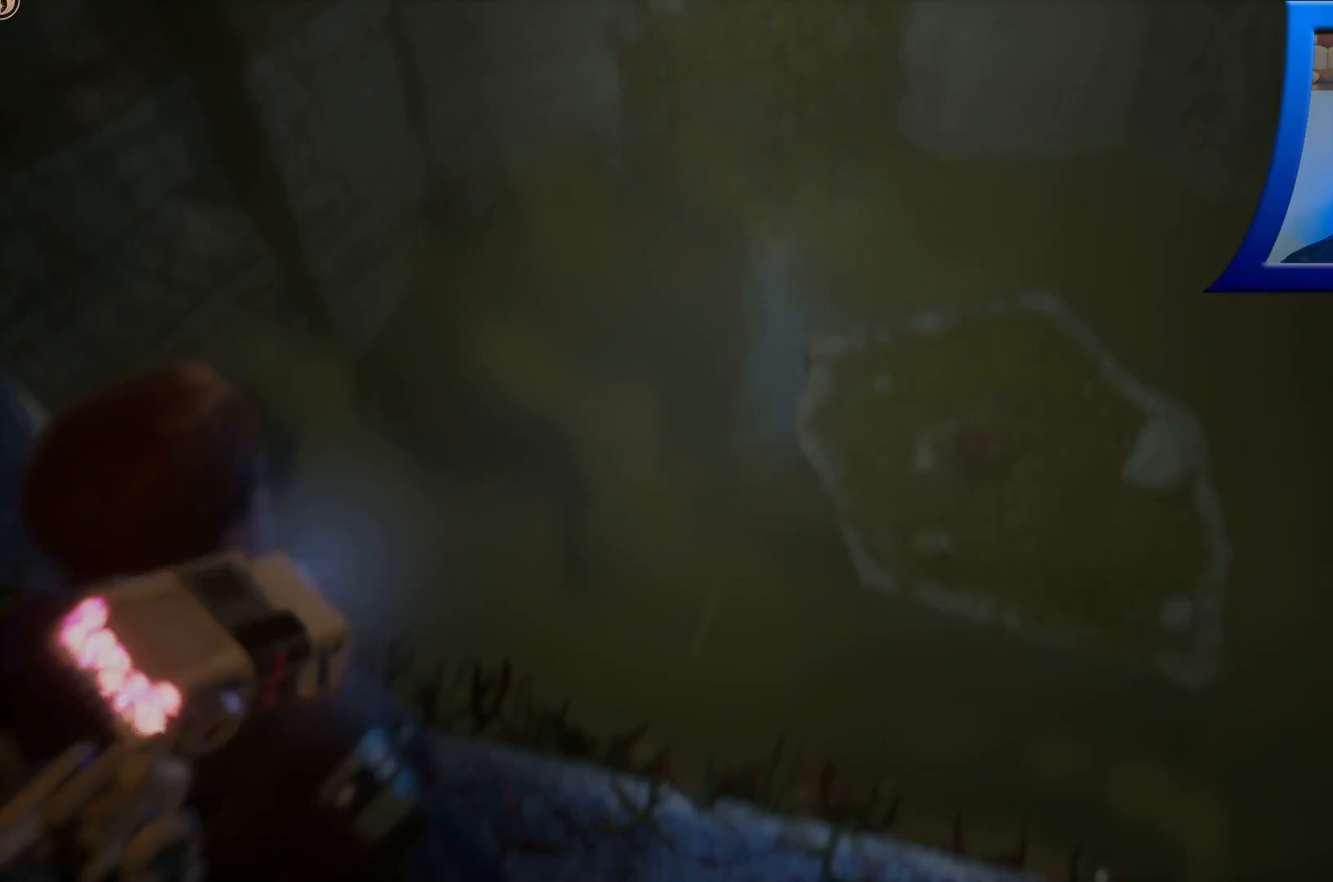
{"buttons": ["SELECT"], "left_stick": "center", "right_stick": "center", "events": []}
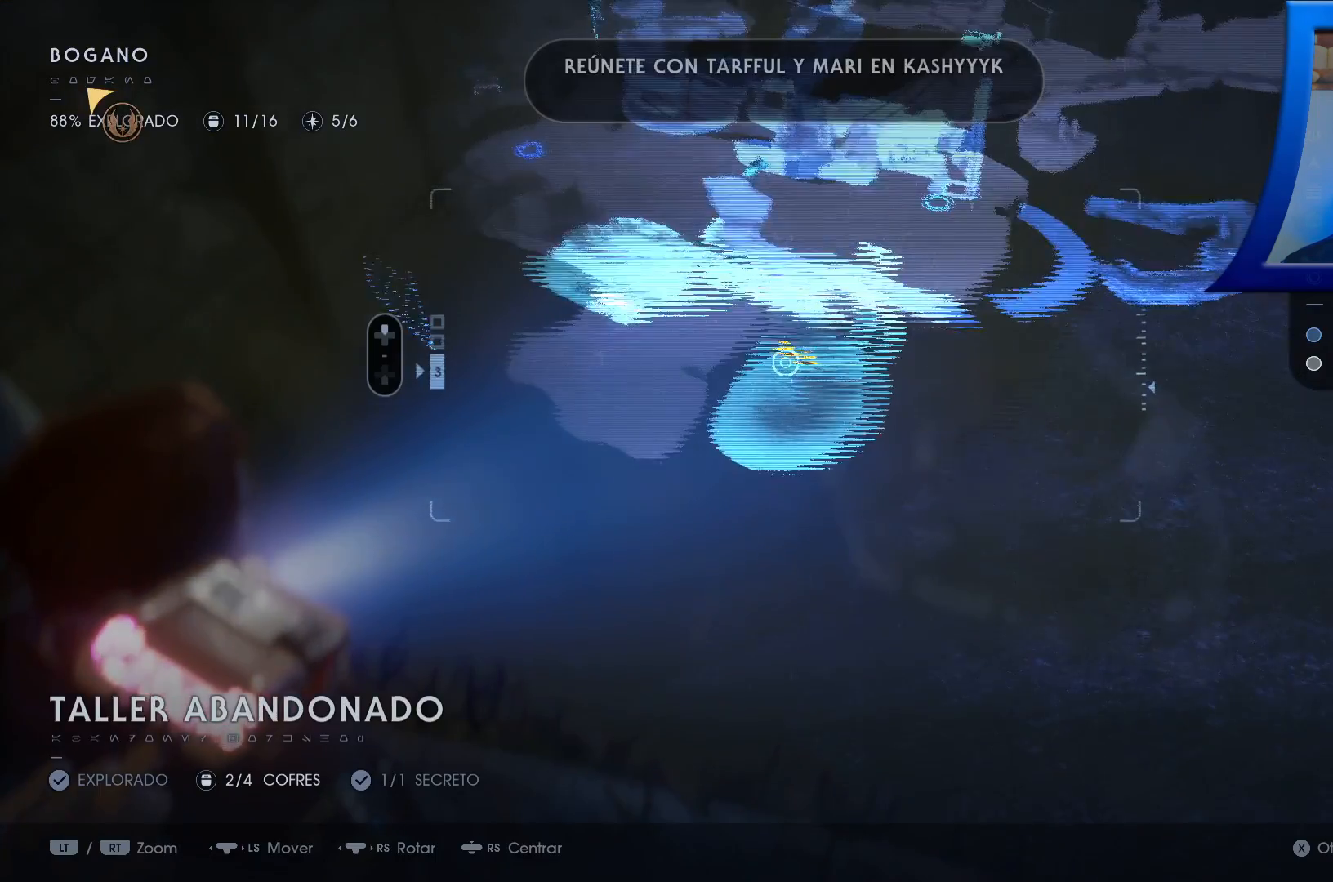
{"buttons": [], "left_stick": "center", "right_stick": "up", "events": [[83, "SELECT", "up"], [117, "right_stick", "left"], [233, "right_stick", "up-left"], [483, "right_stick", "up"]]}
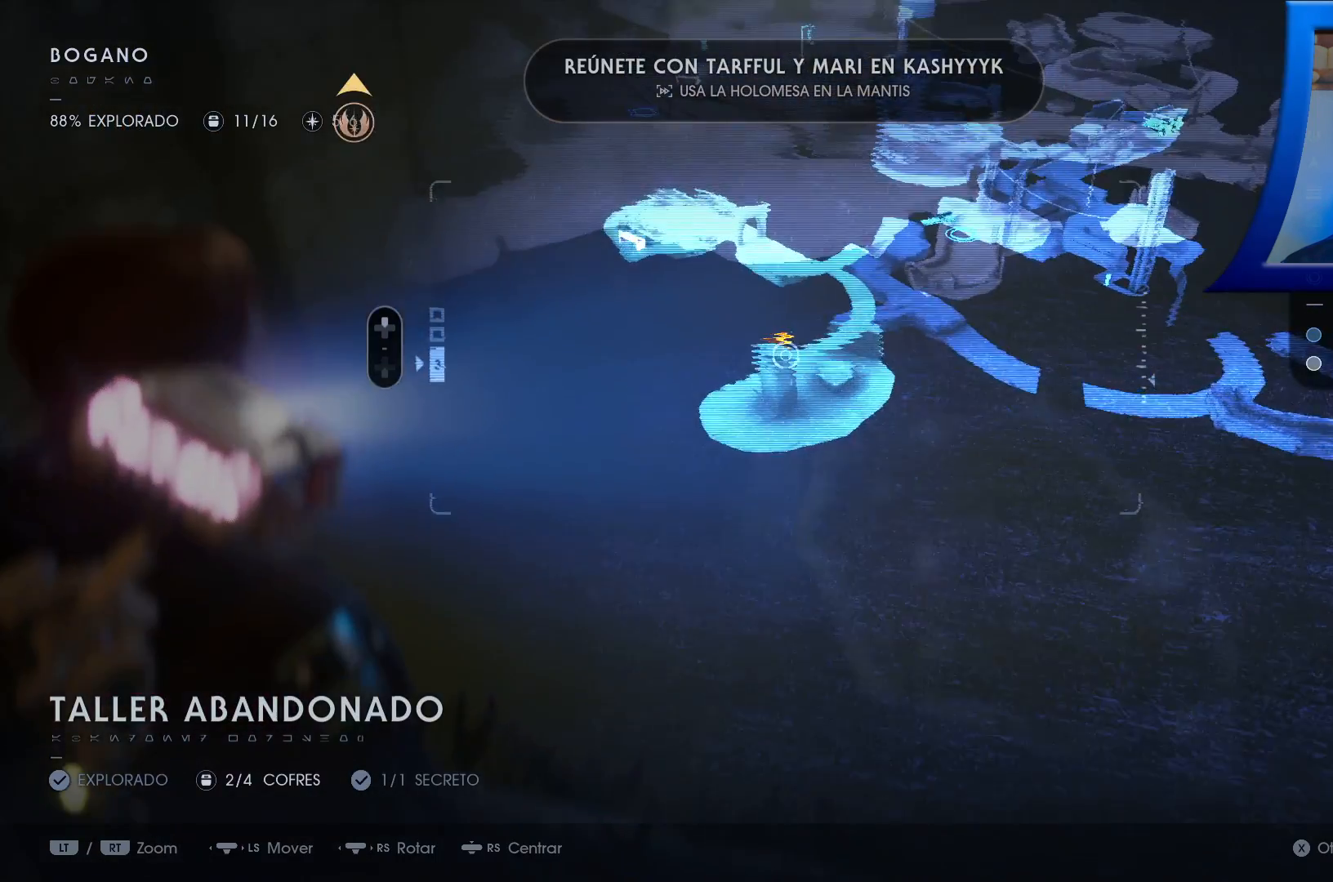
{"buttons": [], "left_stick": "center", "right_stick": "up-left", "events": [[183, "left_stick", "down"], [367, "right_stick", "up-left"], [433, "left_stick", "center"]]}
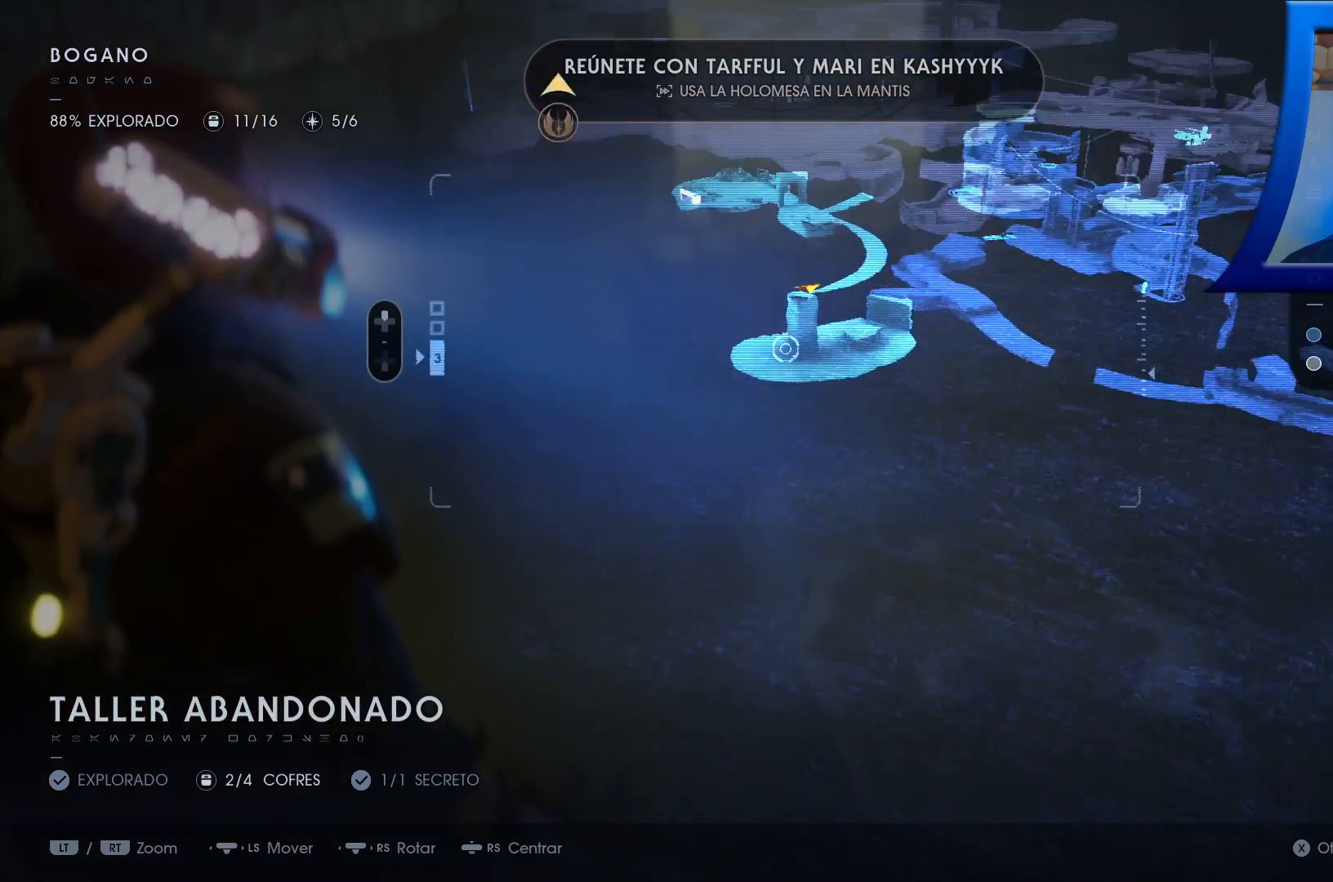
{"buttons": [], "left_stick": "up-right", "right_stick": "center", "events": [[133, "left_stick", "right"], [250, "right_stick", "center"], [317, "left_stick", "up-right"]]}
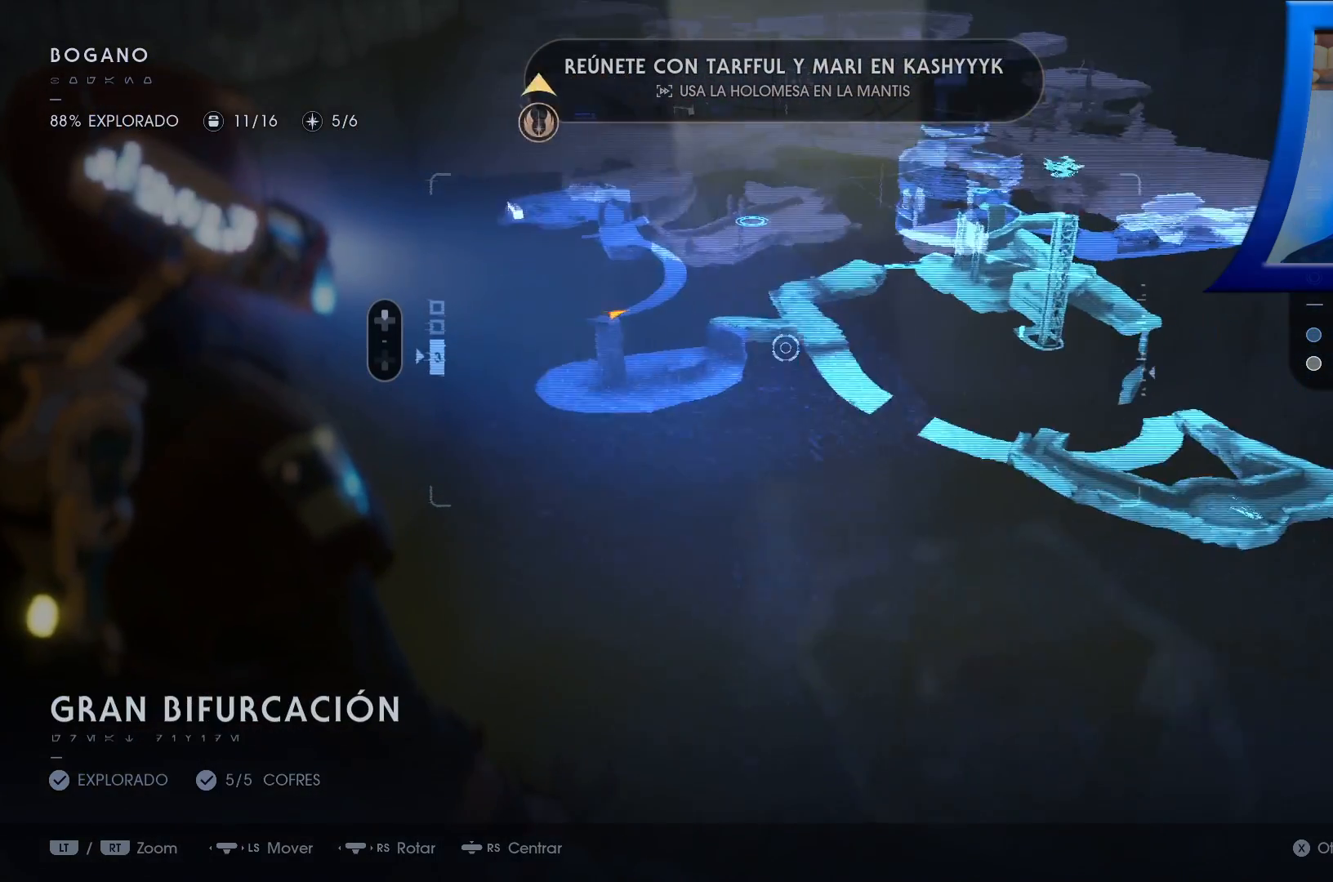
{"buttons": [], "left_stick": "center", "right_stick": "center", "events": [[150, "left_stick", "center"]]}
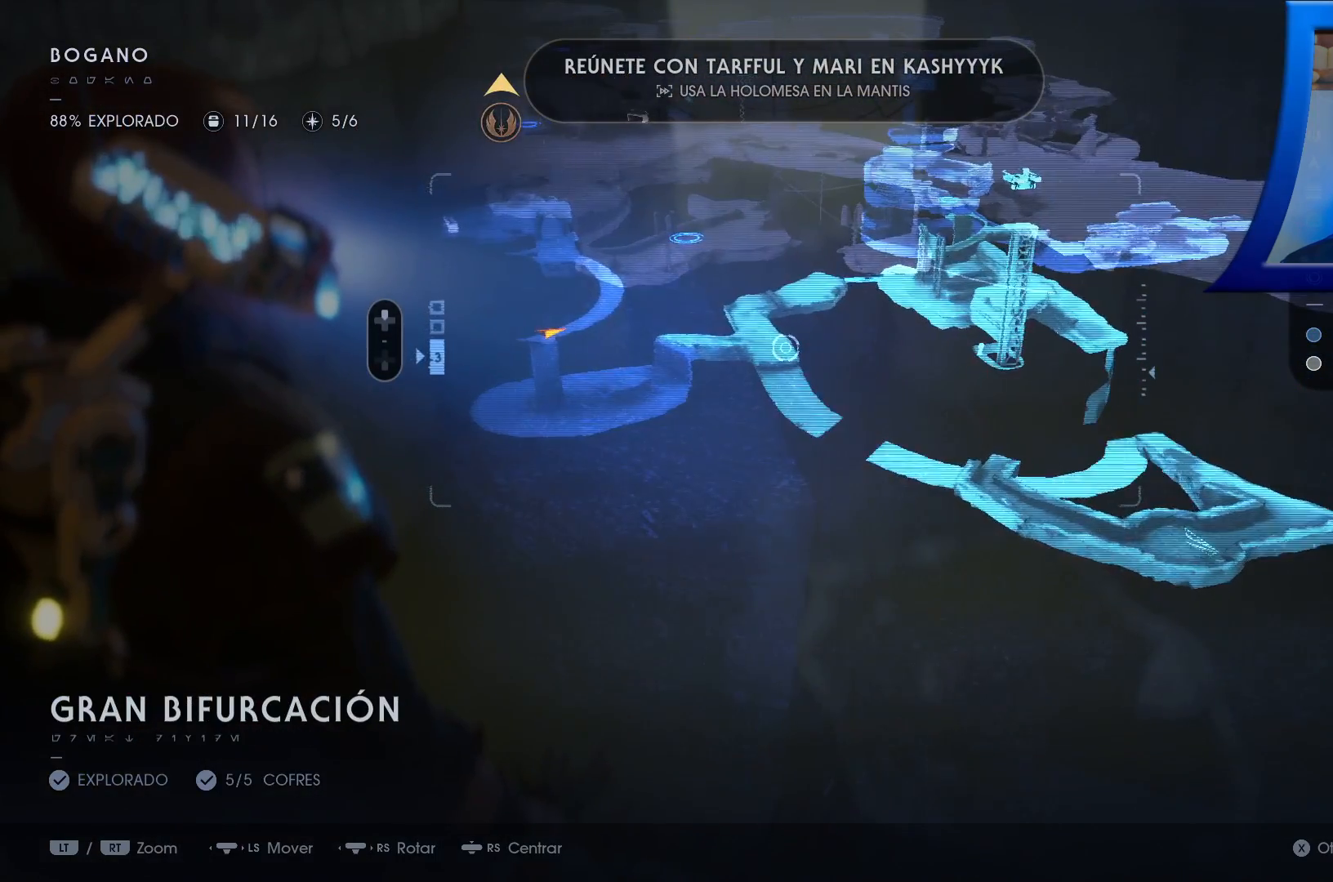
{"buttons": [], "left_stick": "left", "right_stick": "center", "events": [[433, "left_stick", "left"]]}
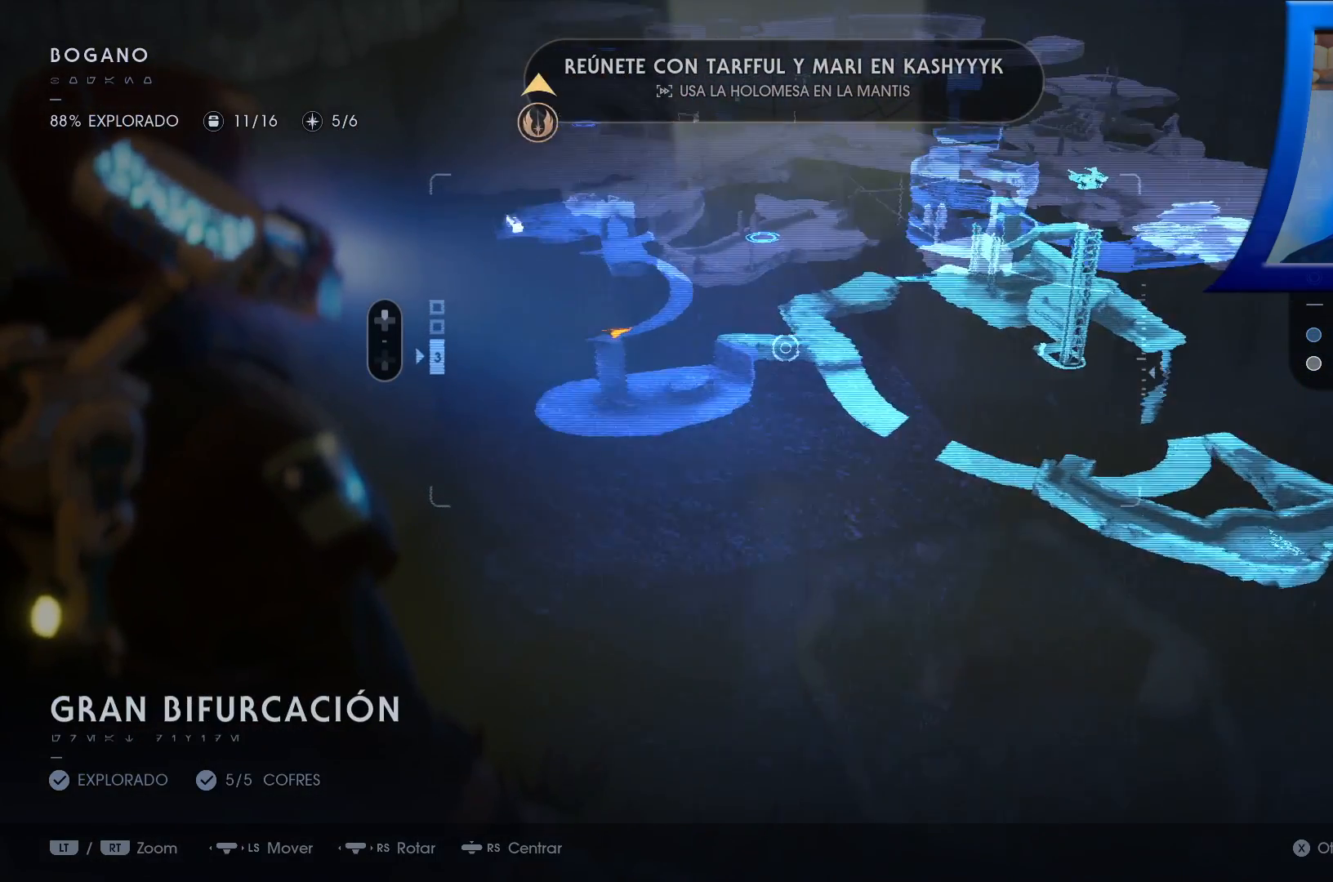
{"buttons": [], "left_stick": "center", "right_stick": "center", "events": [[350, "left_stick", "center"]]}
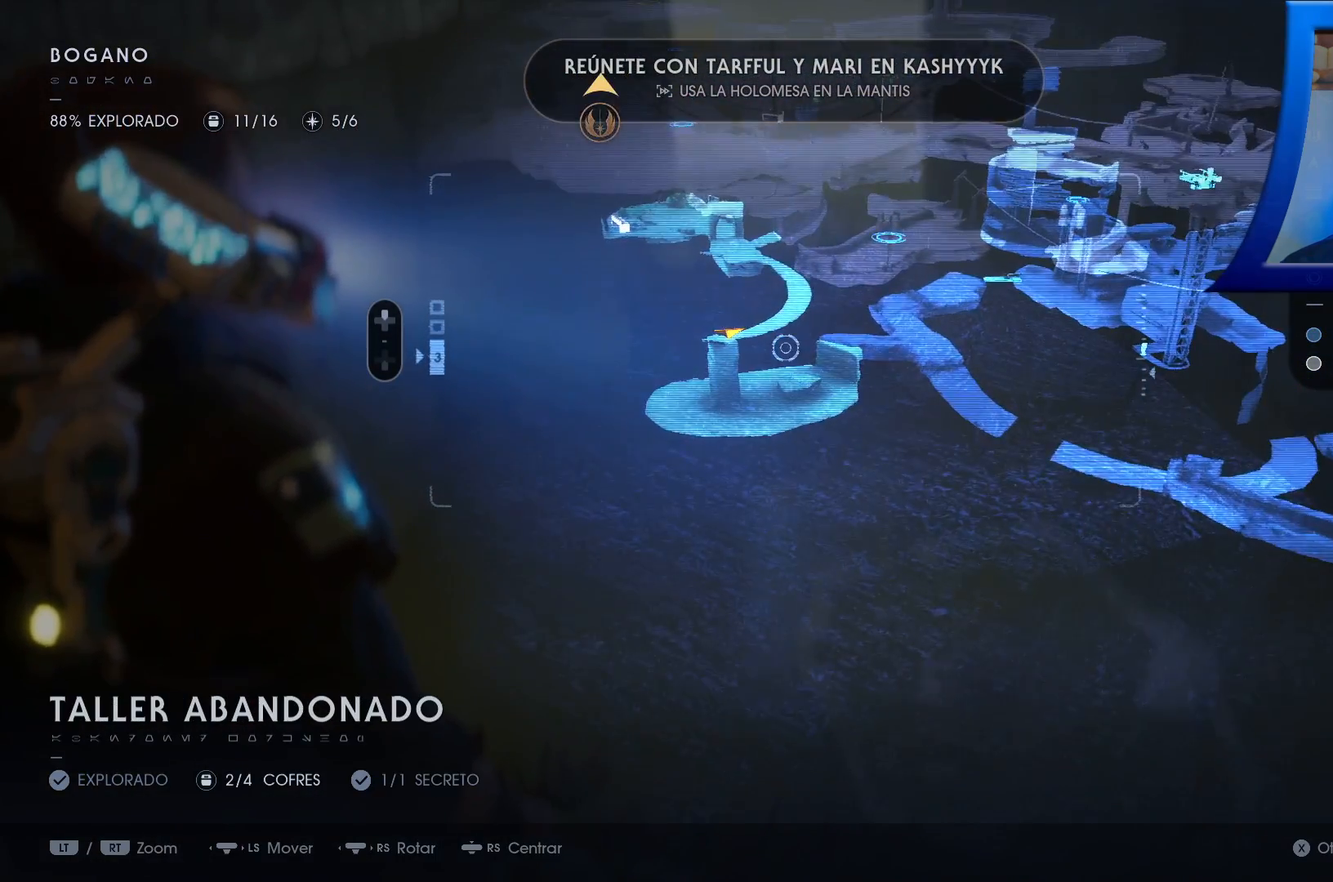
{"buttons": [], "left_stick": "center", "right_stick": "center", "events": []}
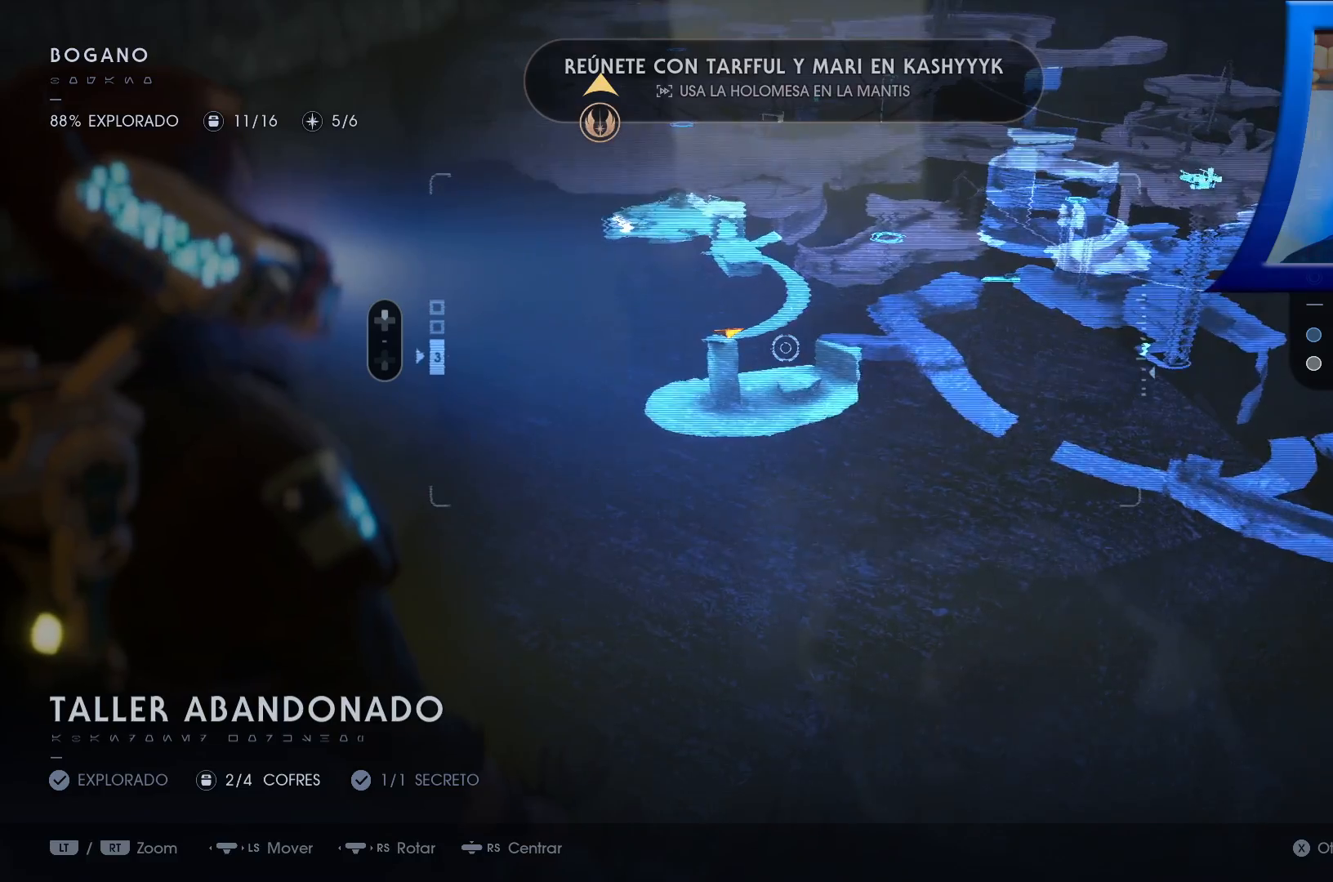
{"buttons": [], "left_stick": "up", "right_stick": "center", "events": [[250, "left_stick", "up"]]}
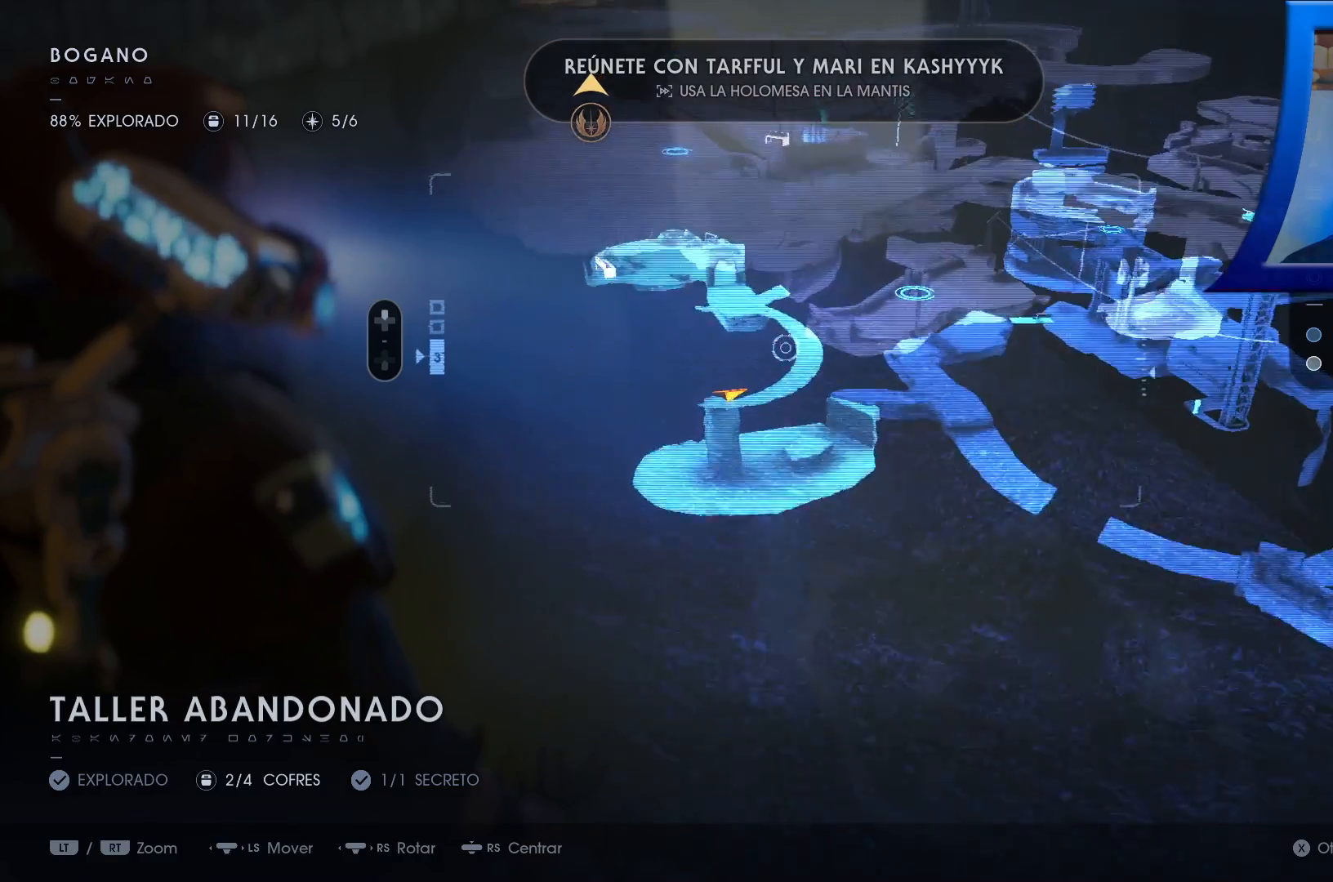
{"buttons": [], "left_stick": "up-left", "right_stick": "center", "events": [[300, "R1", "down"], [300, "left_stick", "up-left"], [383, "Y", "down"], [433, "R1", "up"], [433, "Y", "up"]]}
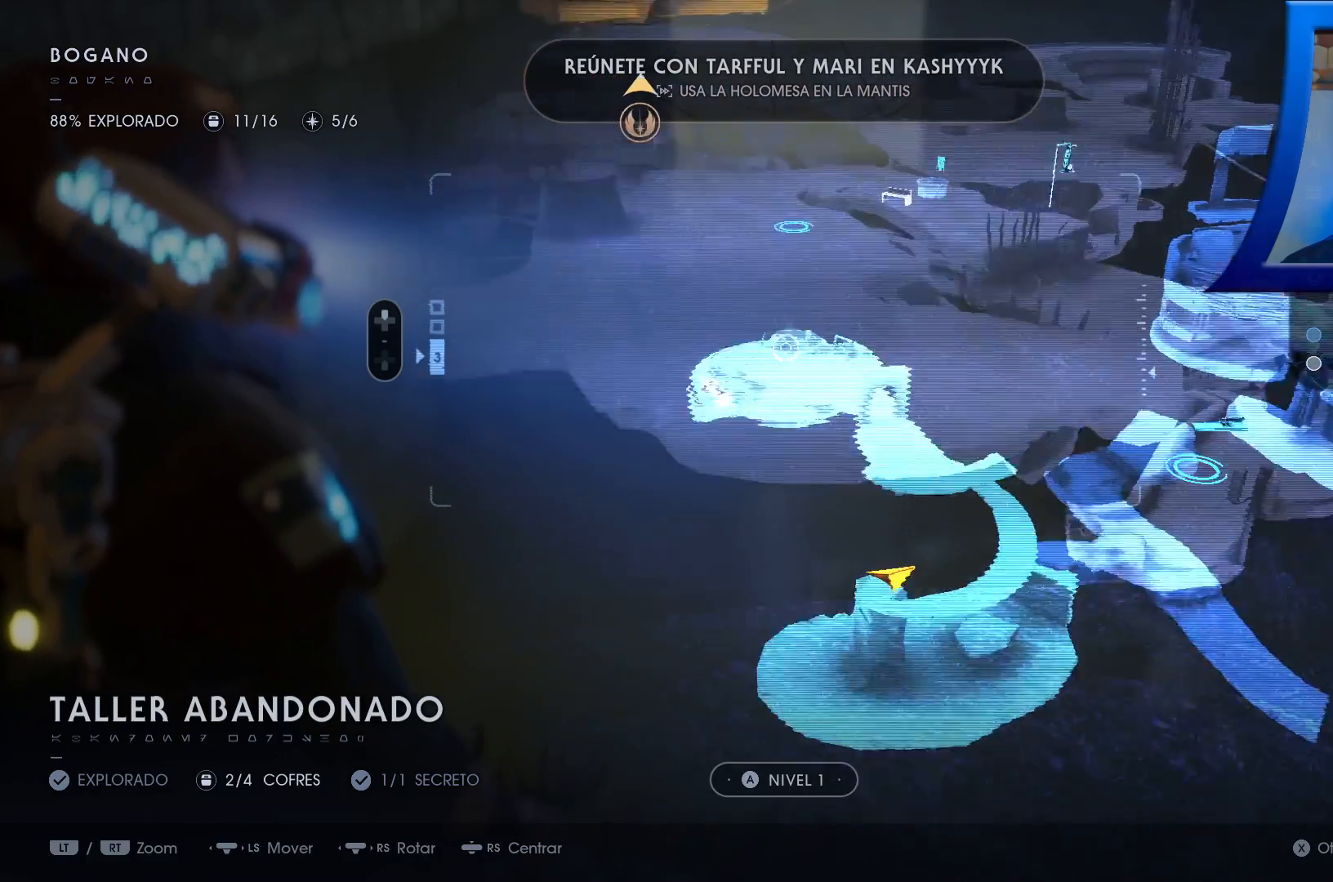
{"buttons": [], "left_stick": "center", "right_stick": "center"}
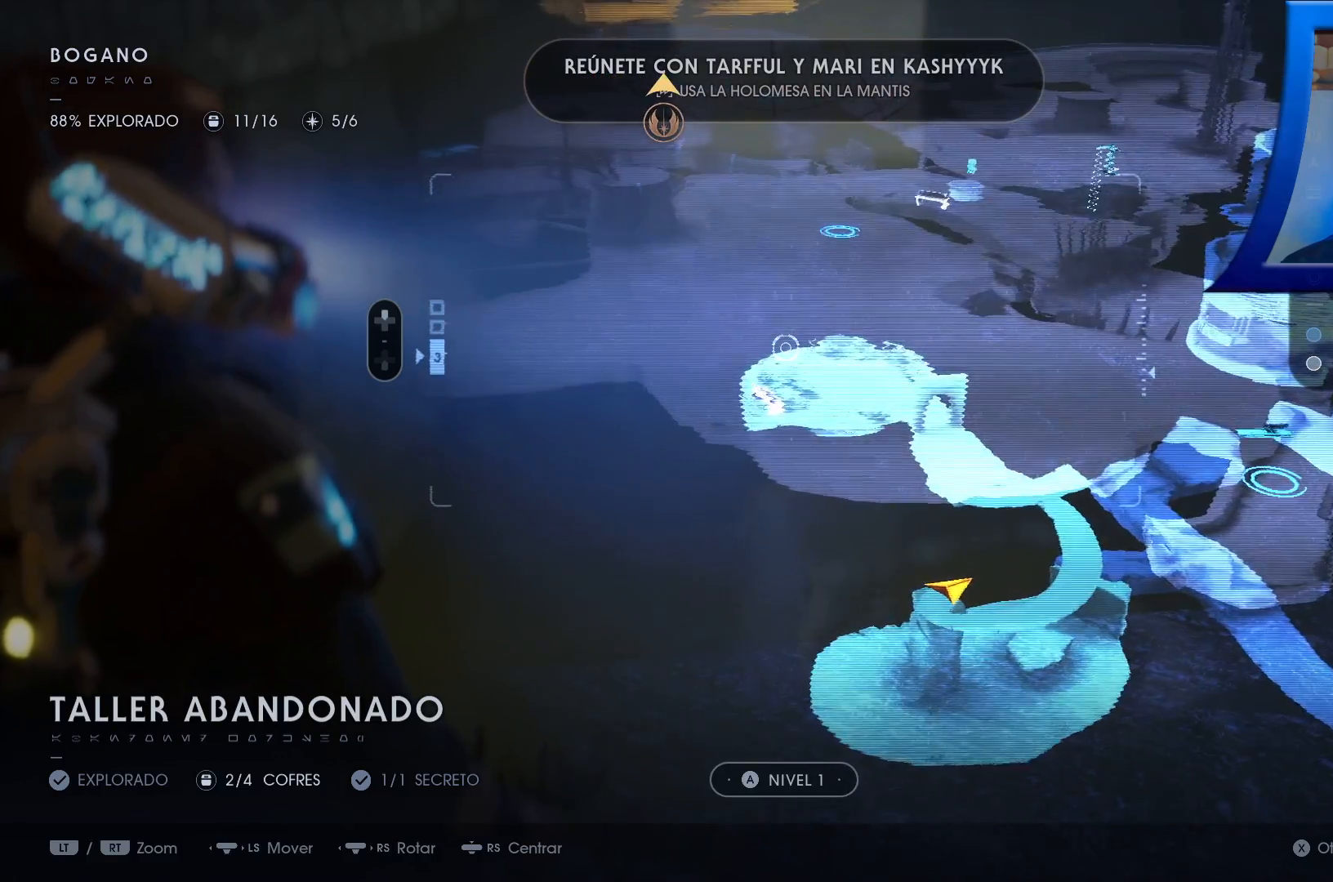
{"buttons": [], "left_stick": "down", "right_stick": "center"}
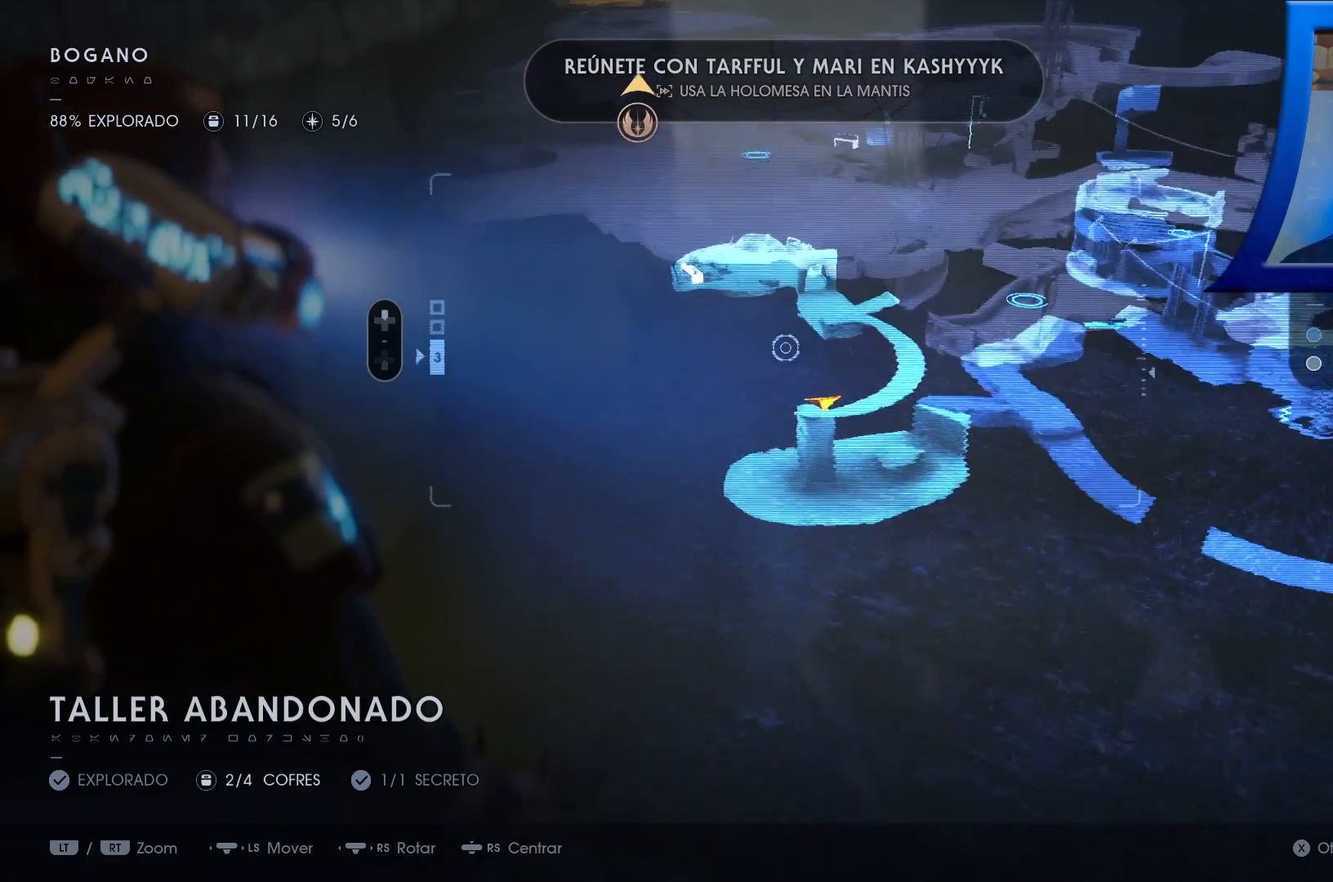
{"buttons": [], "left_stick": "center", "right_stick": "center", "events": [[450, "left_stick", "center"]]}
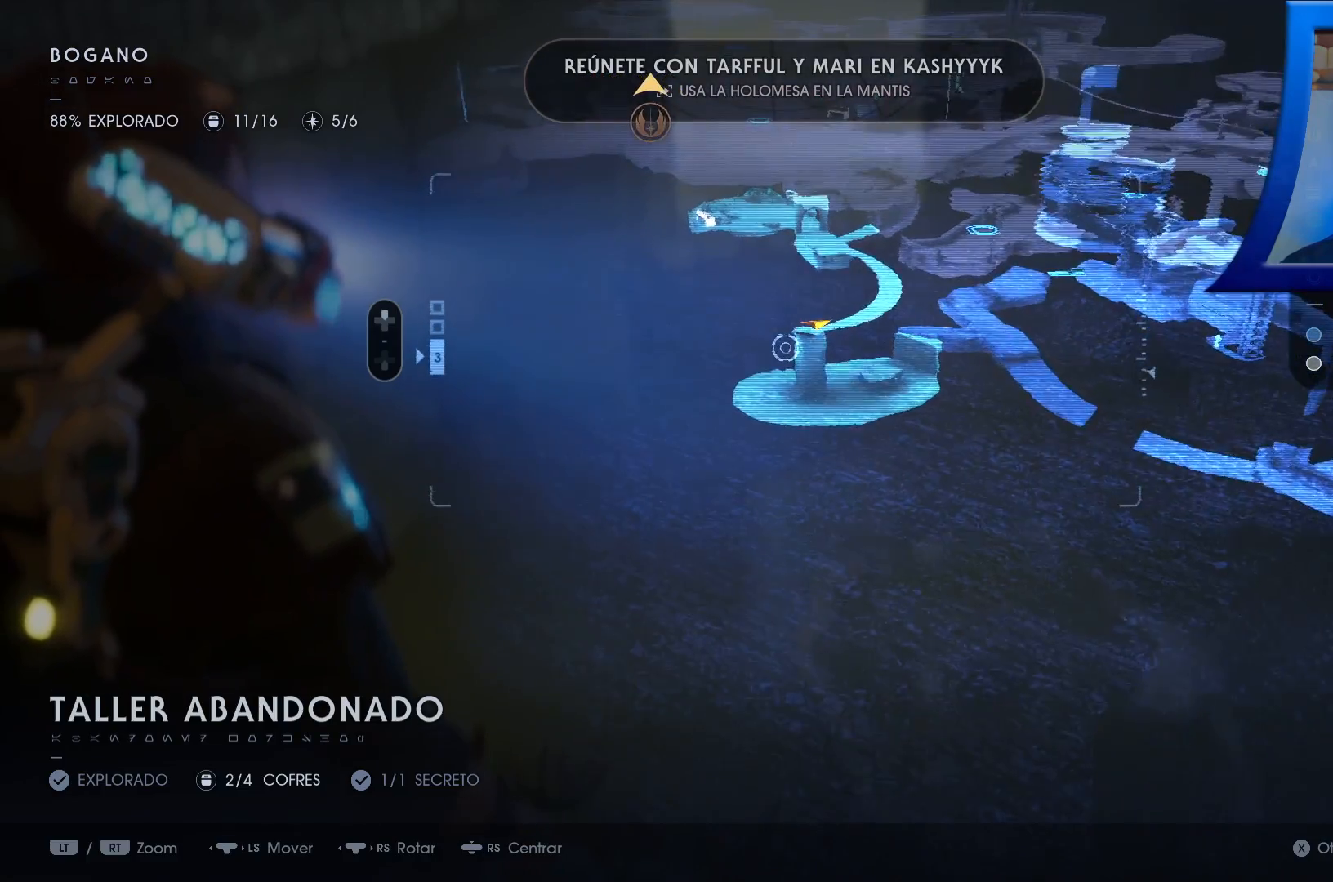
{"buttons": [], "left_stick": "center", "right_stick": "center", "events": [[233, "left_stick", "down-right"], [417, "left_stick", "center"]]}
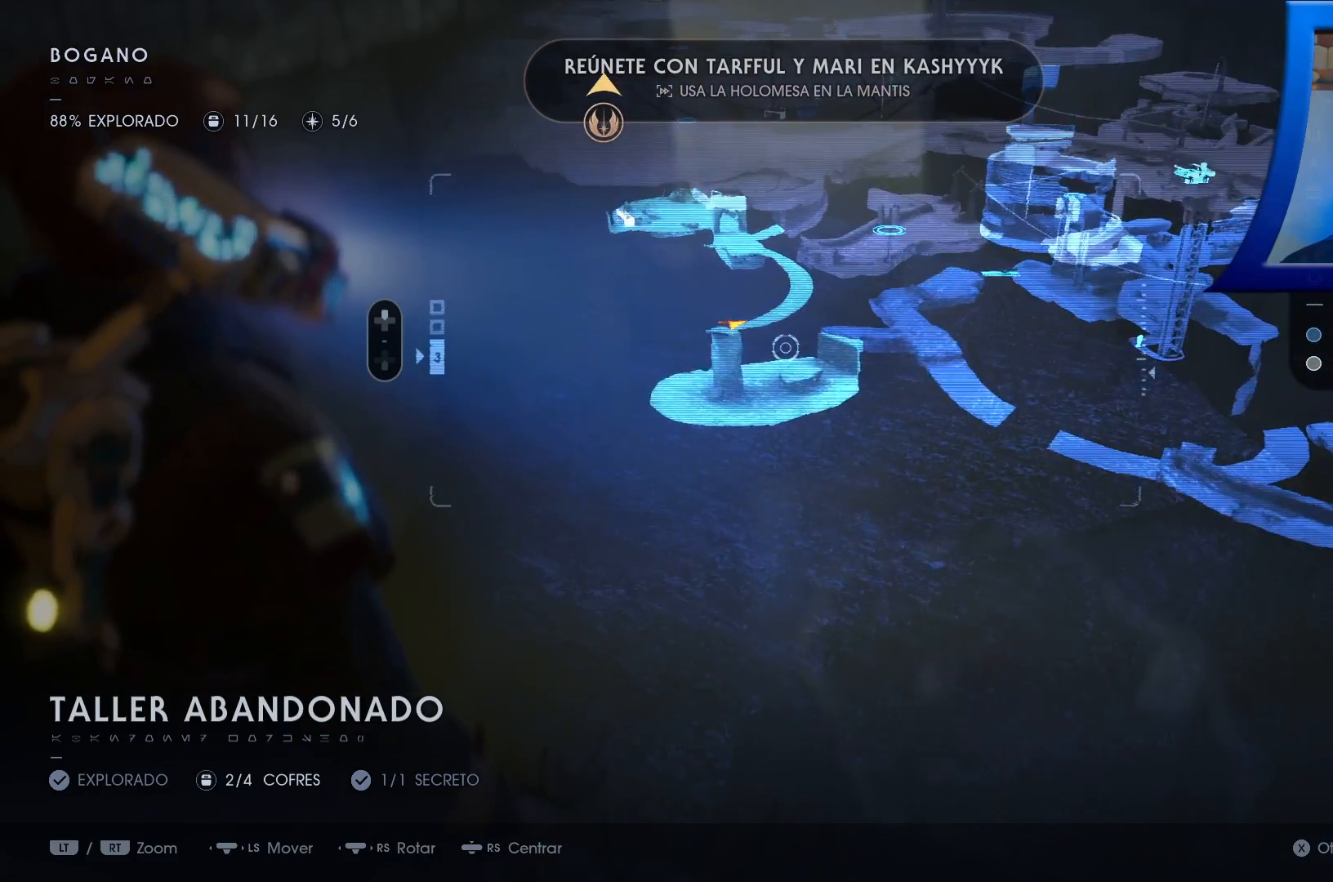
{"buttons": [], "left_stick": "up", "right_stick": "center", "events": [[150, "left_stick", "down-left"], [400, "left_stick", "up"]]}
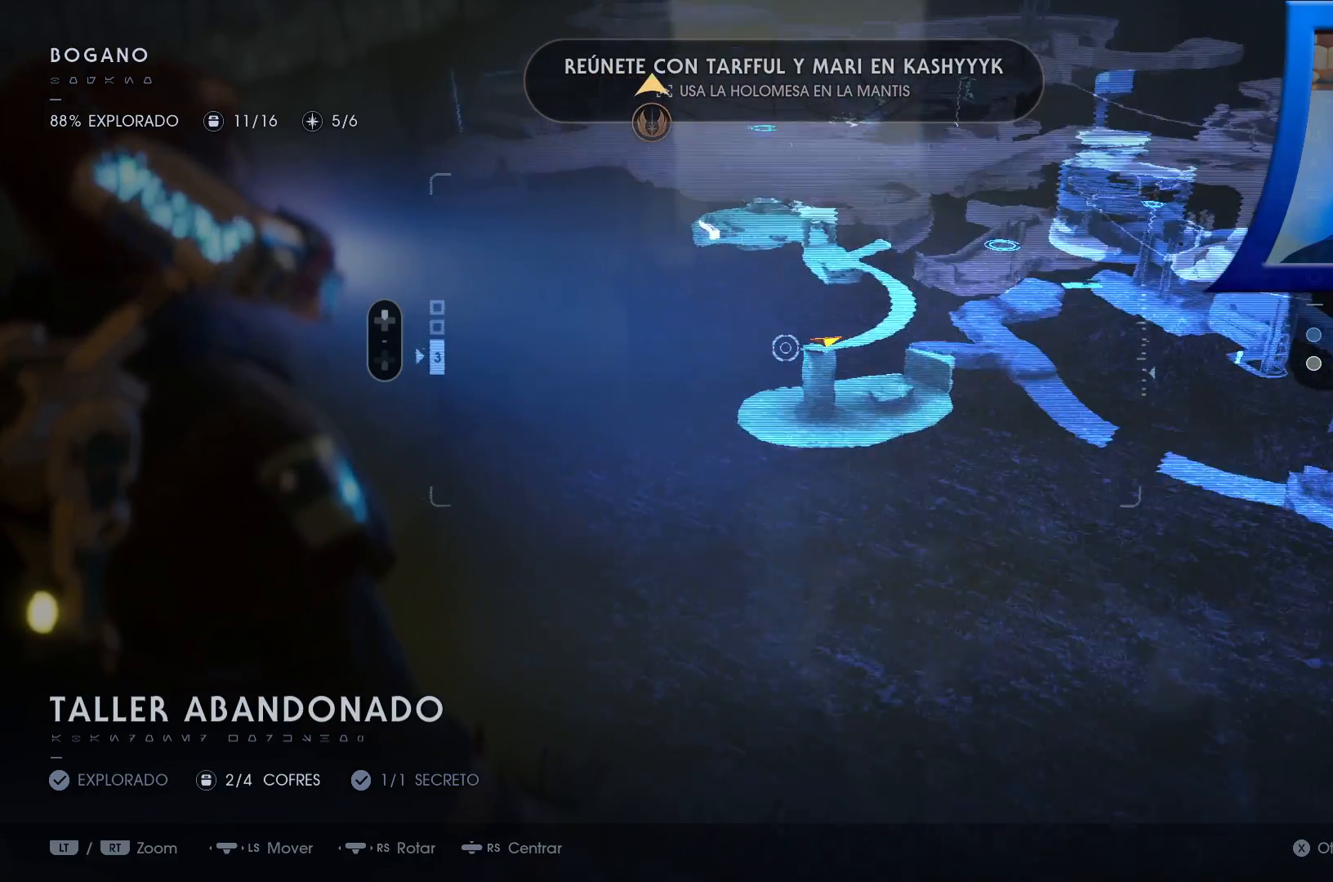
{"buttons": [], "left_stick": "center", "right_stick": "center", "events": [[450, "left_stick", "center"]]}
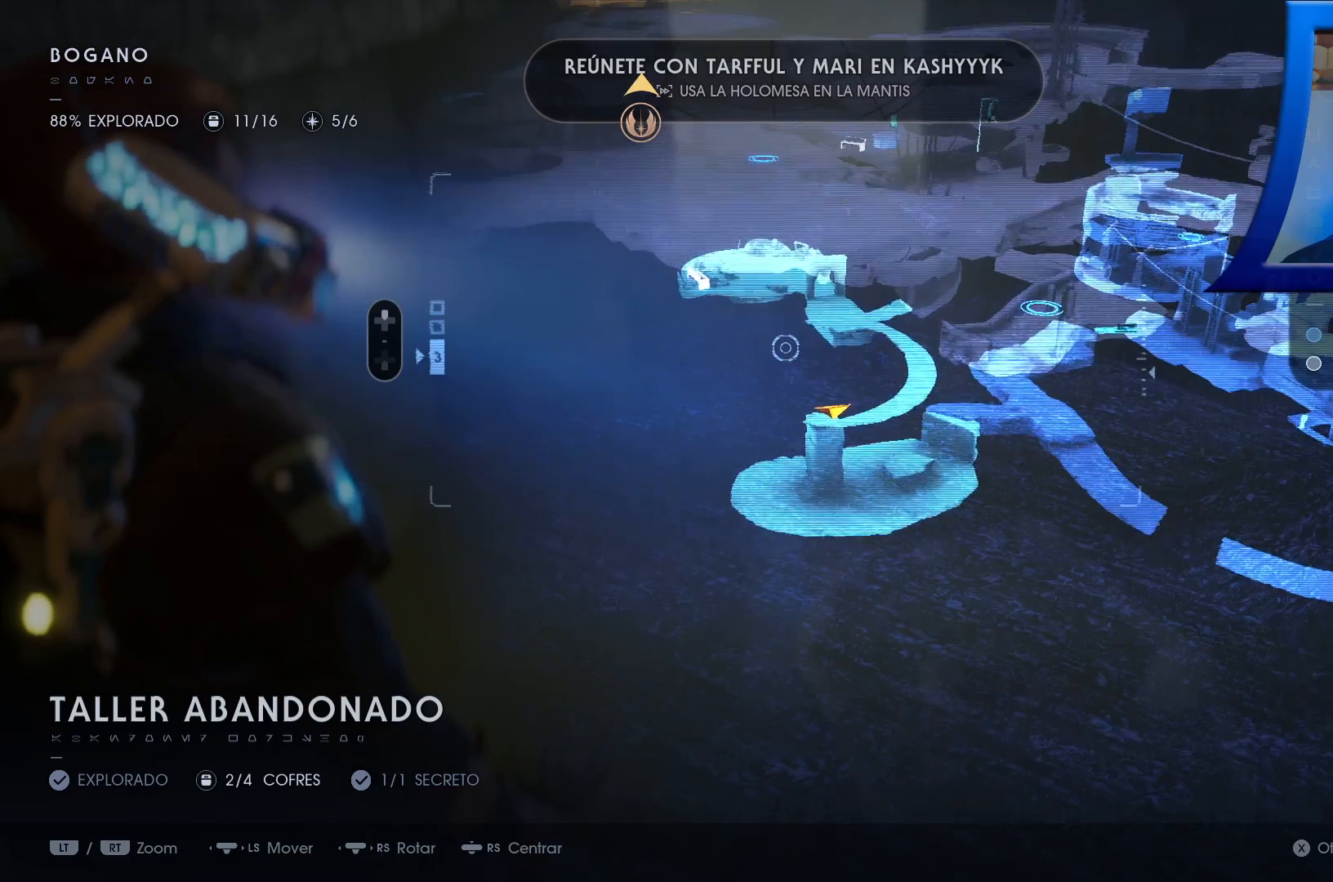
{"buttons": ["R1"], "left_stick": "up-left", "right_stick": "center", "events": [[150, "R1", "down"], [150, "left_stick", "up-left"], [267, "left_stick", "left"], [300, "R1", "up"], [417, "left_stick", "up-left"], [467, "R1", "down"]]}
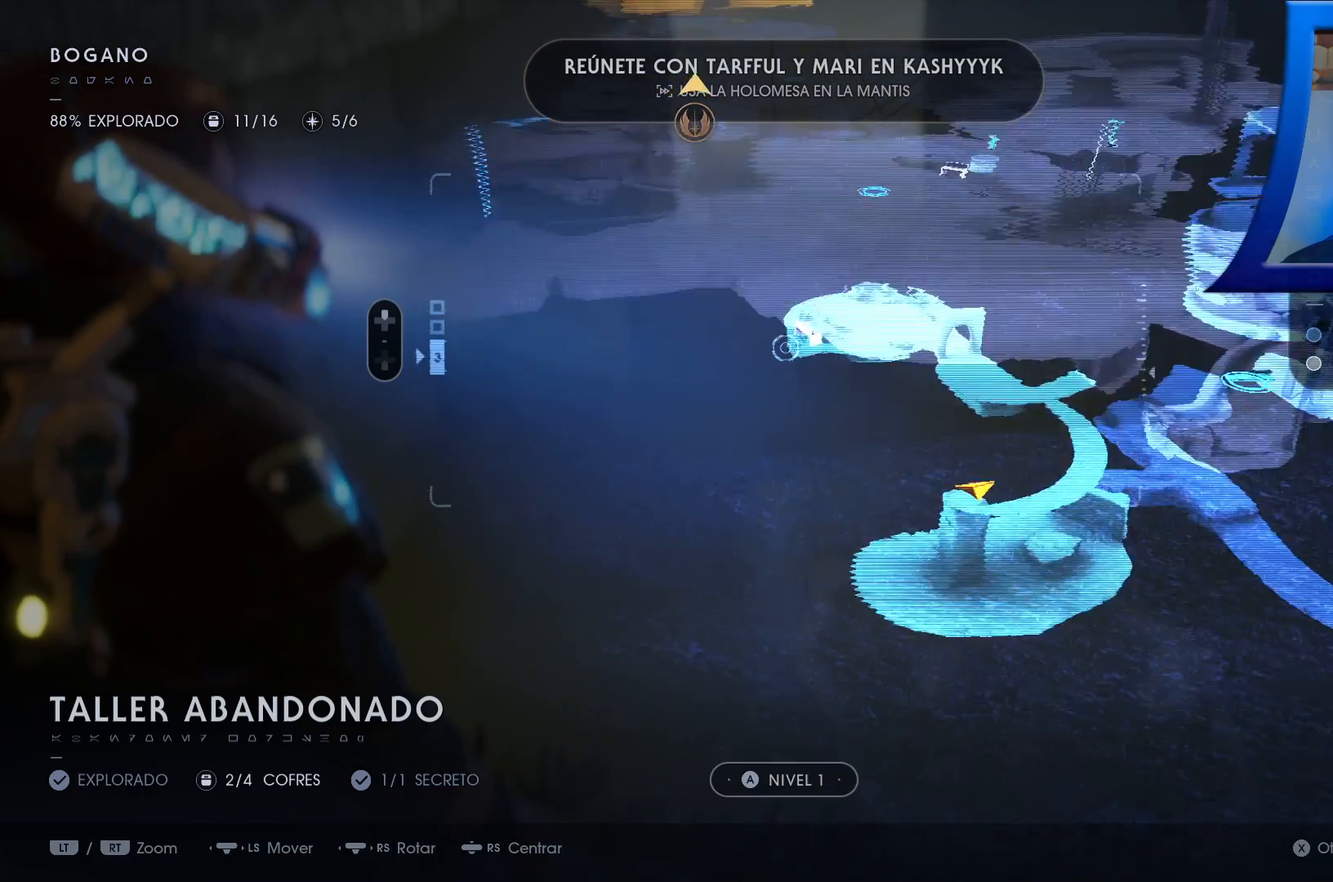
{"buttons": [], "left_stick": "center", "right_stick": "center", "events": [[33, "Y", "down"], [67, "R1", "up"], [83, "Y", "up"], [167, "Y", "down"], [200, "Y", "up"], [333, "left_stick", "center"], [400, "Y", "down"], [483, "Y", "up"]]}